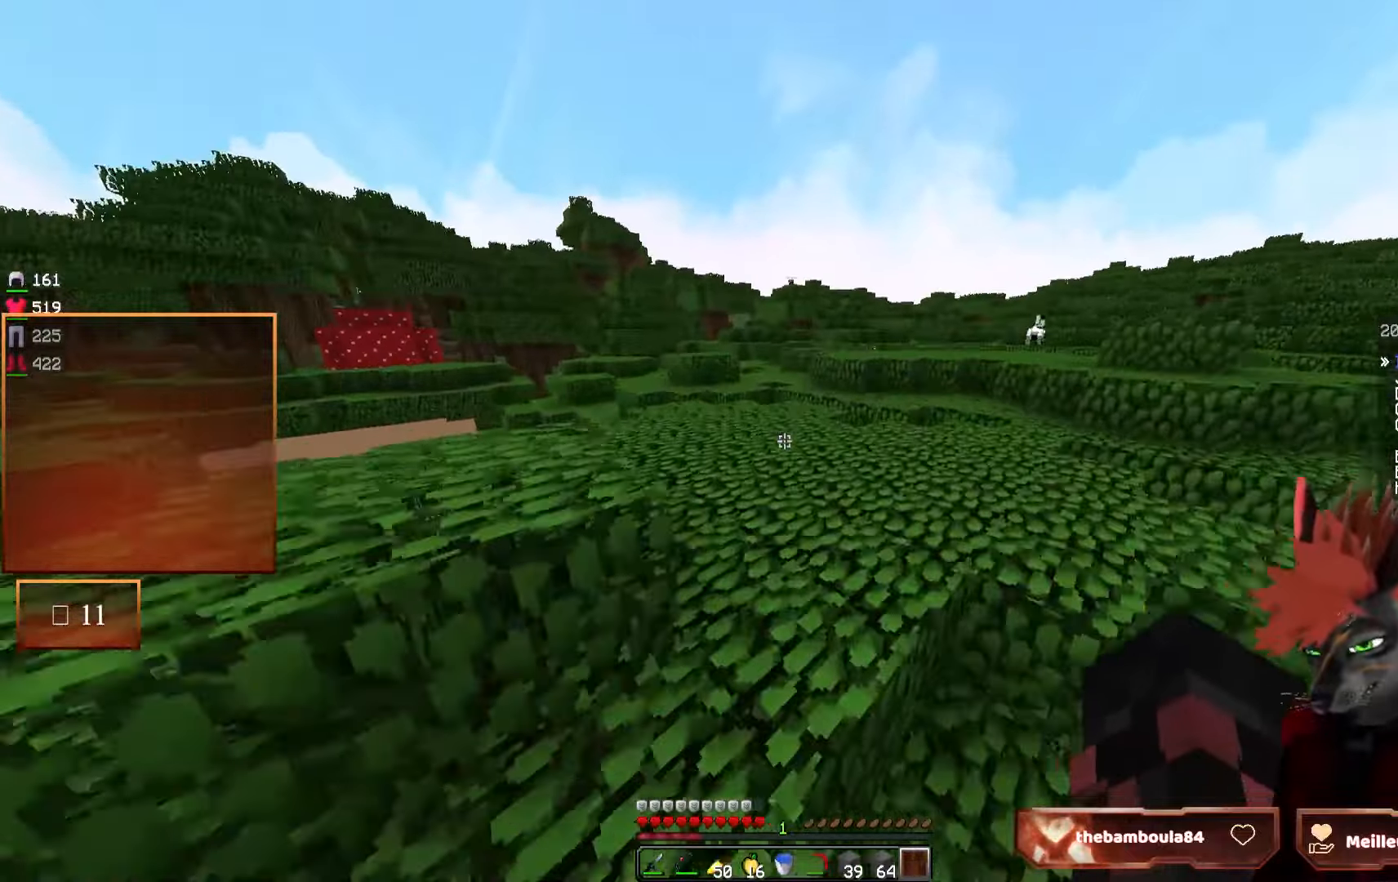
Gameplay with keyboard and mouse; each line is a JSON object with the keys and mouse buttons held at the frame after it. "events" lists presses ("down") and releases ("up") of "d", "q", "s", "z", "mouse_left" and "mouse_right" between this image and that frame as [ms after this image, input, new state], when the widget could be followed in between. "mouse_left", "mouse_right" = the "left", "right" buttons of the "mouse" list. No other keys are recorded. Fast repeated clicks can show as one long hold. Mouse movement is not recorded.
{"keys": ["z"], "mouse": [], "events": []}
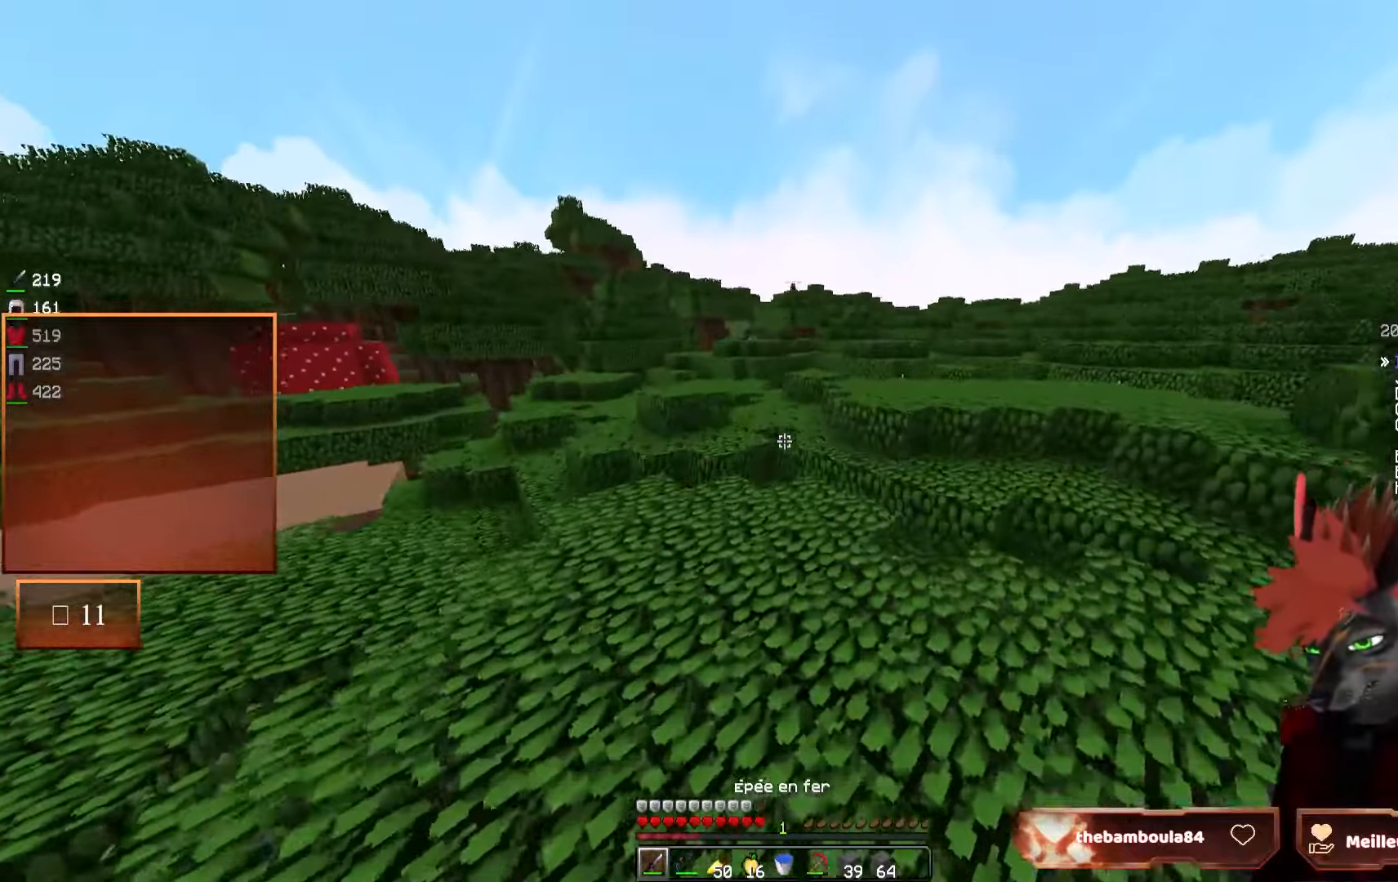
{"keys": ["z"], "mouse": [], "events": []}
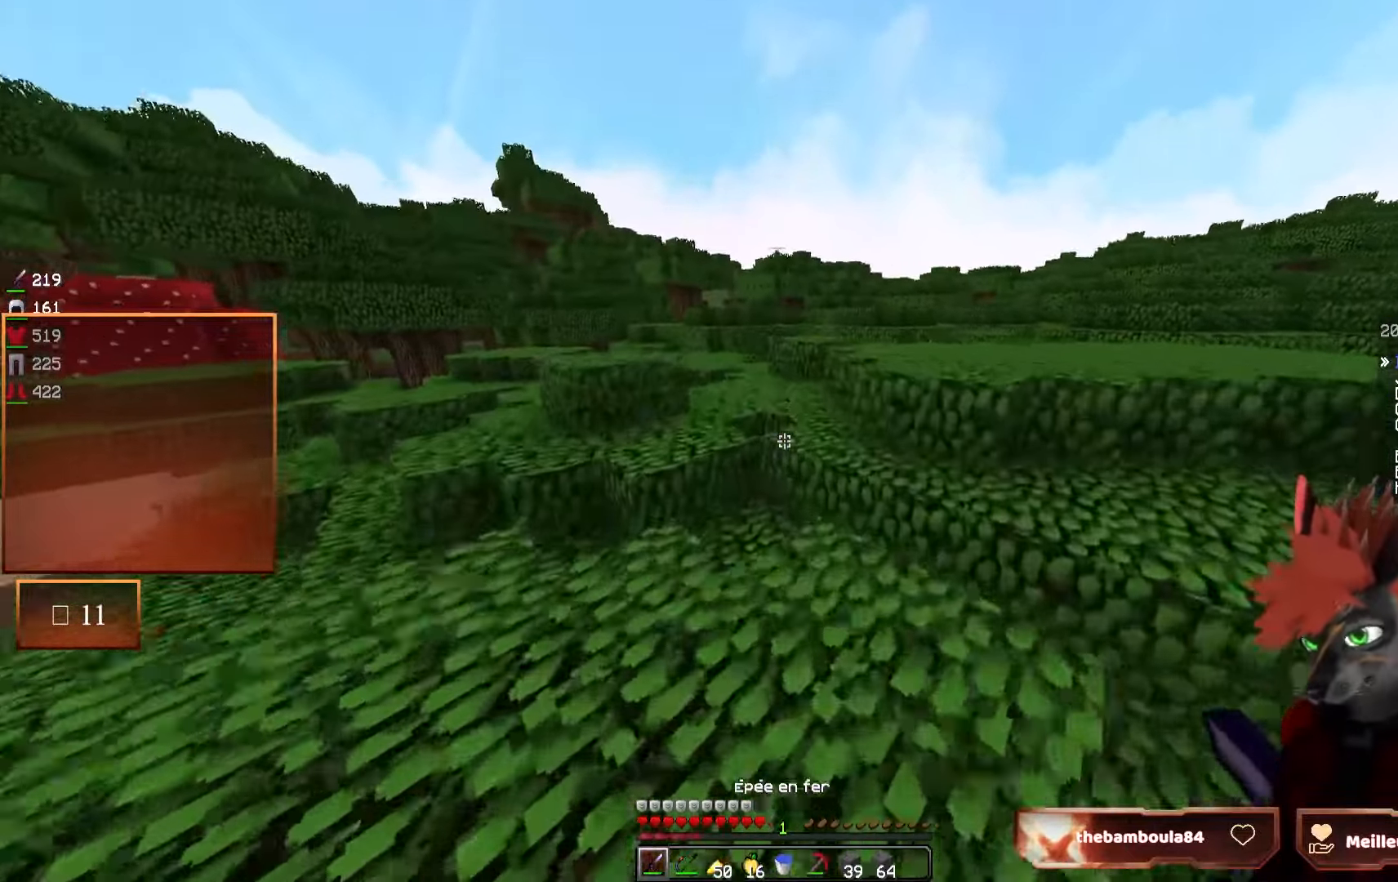
{"keys": ["z"], "mouse": [], "events": []}
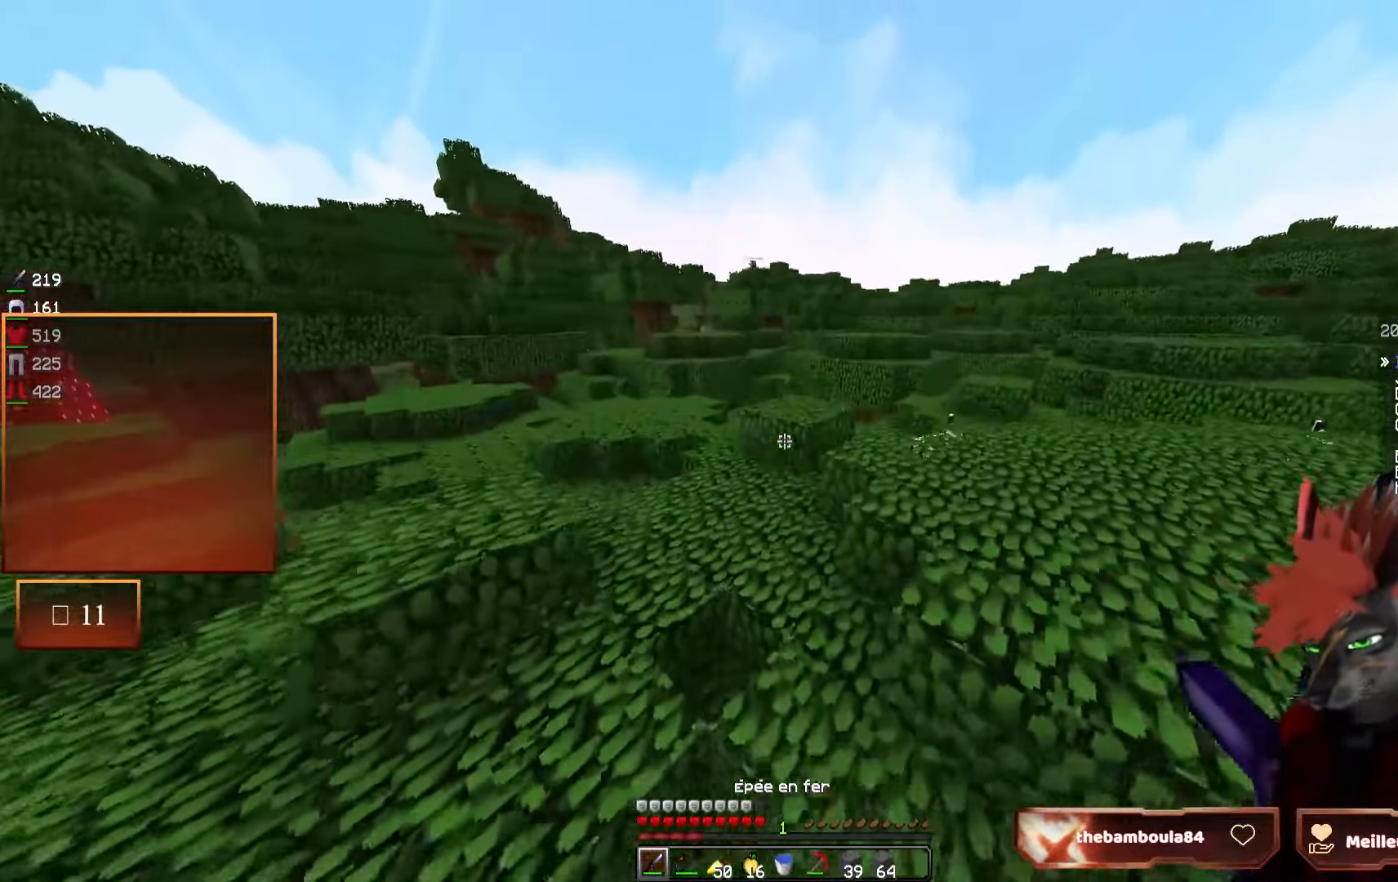
{"keys": ["z"], "mouse": [], "events": []}
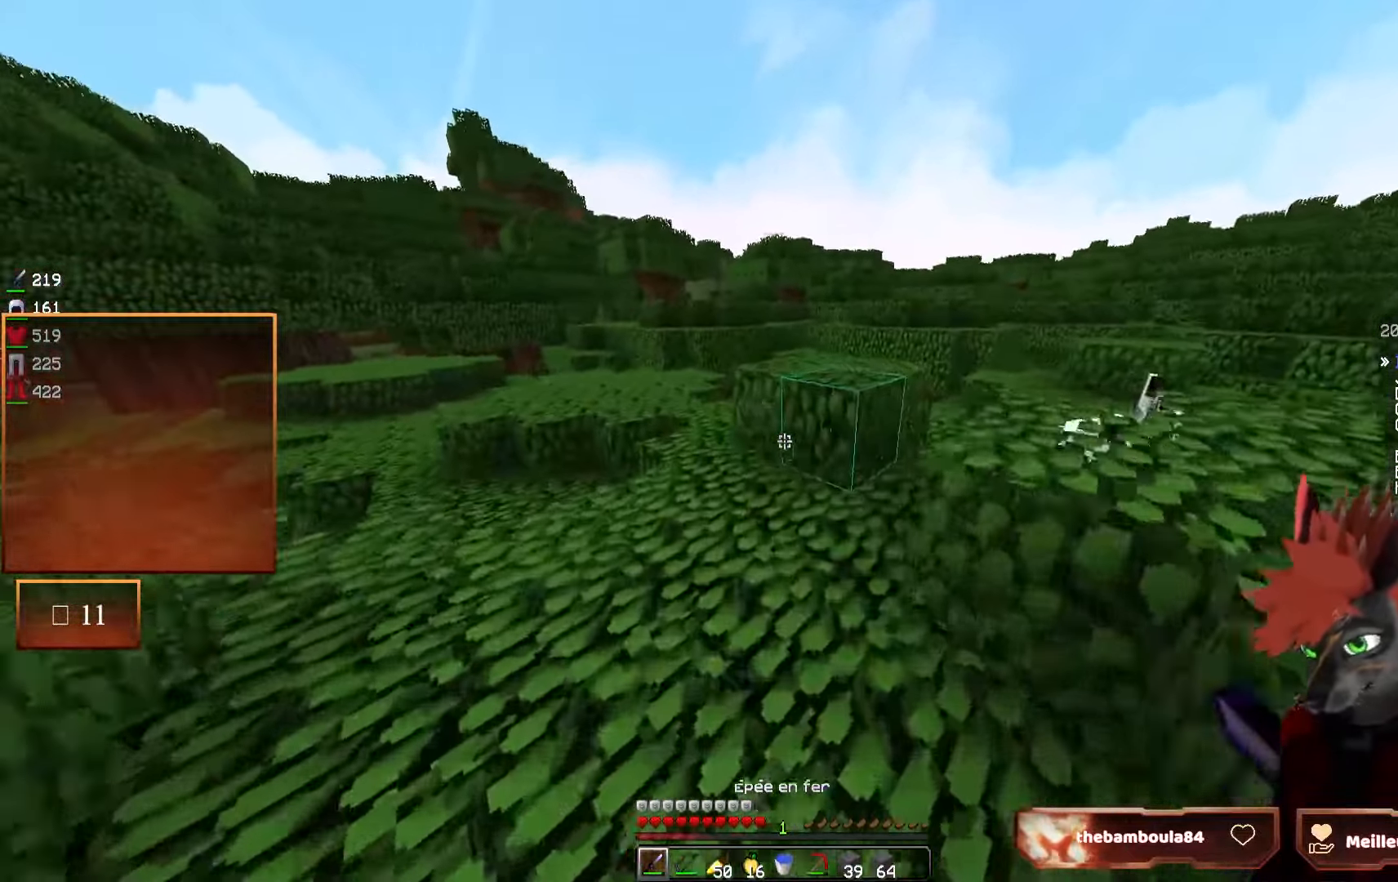
{"keys": ["z"], "mouse": [], "events": []}
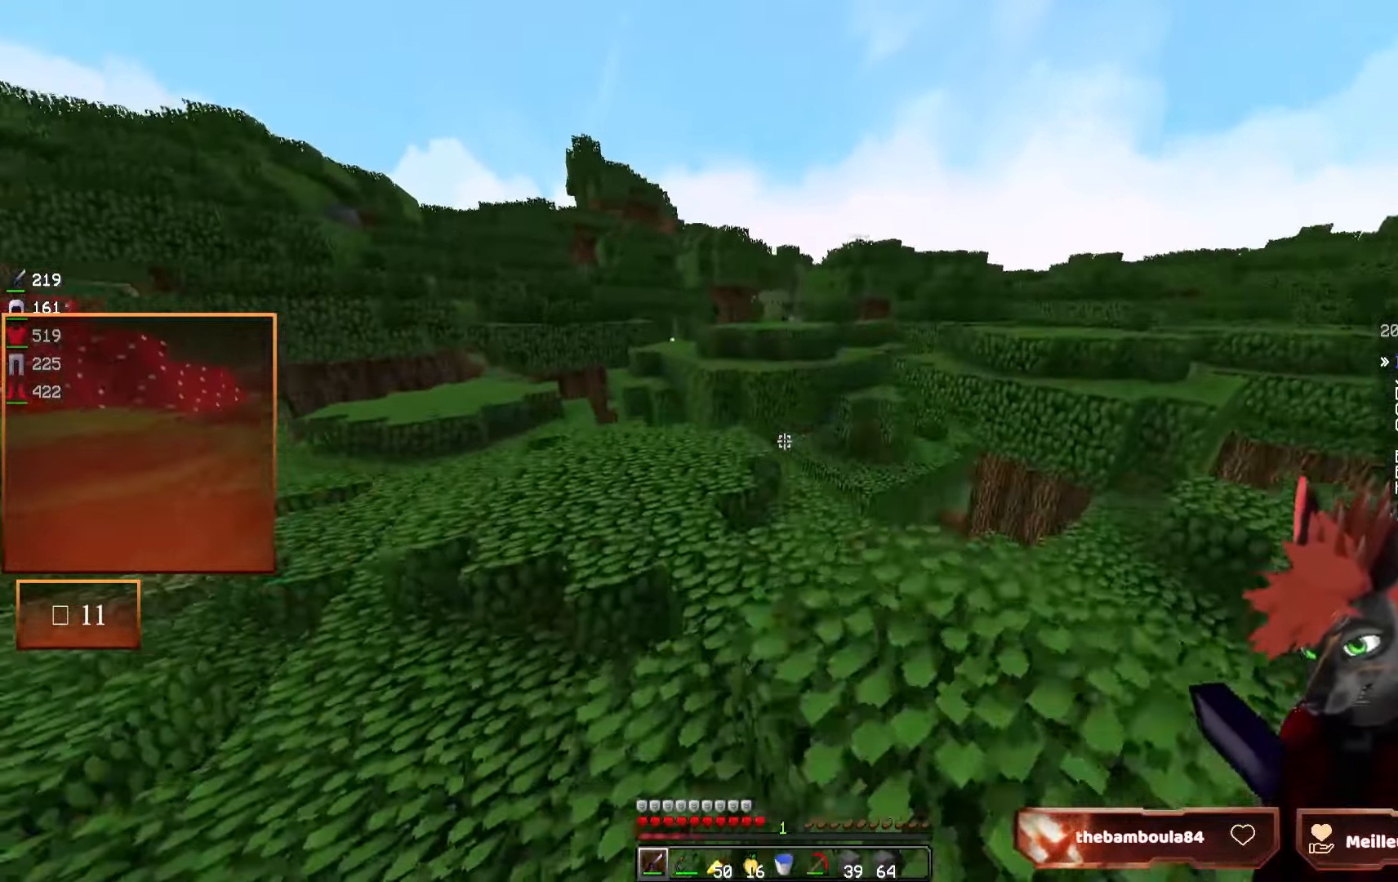
{"keys": ["q", "z"], "mouse": [], "events": [[67, "q", "down"]]}
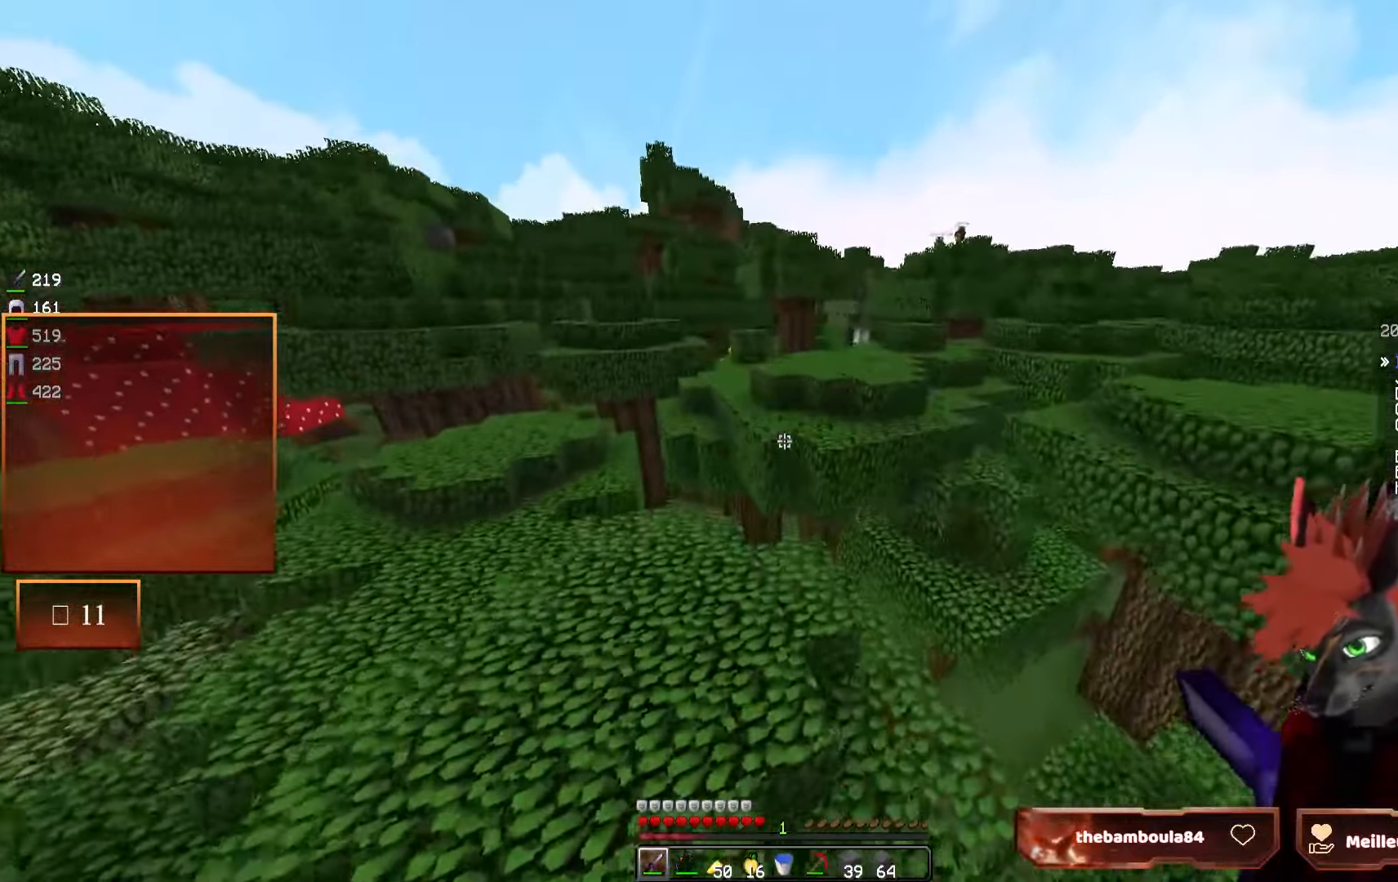
{"keys": ["z"], "mouse": [], "events": [[84, "q", "up"]]}
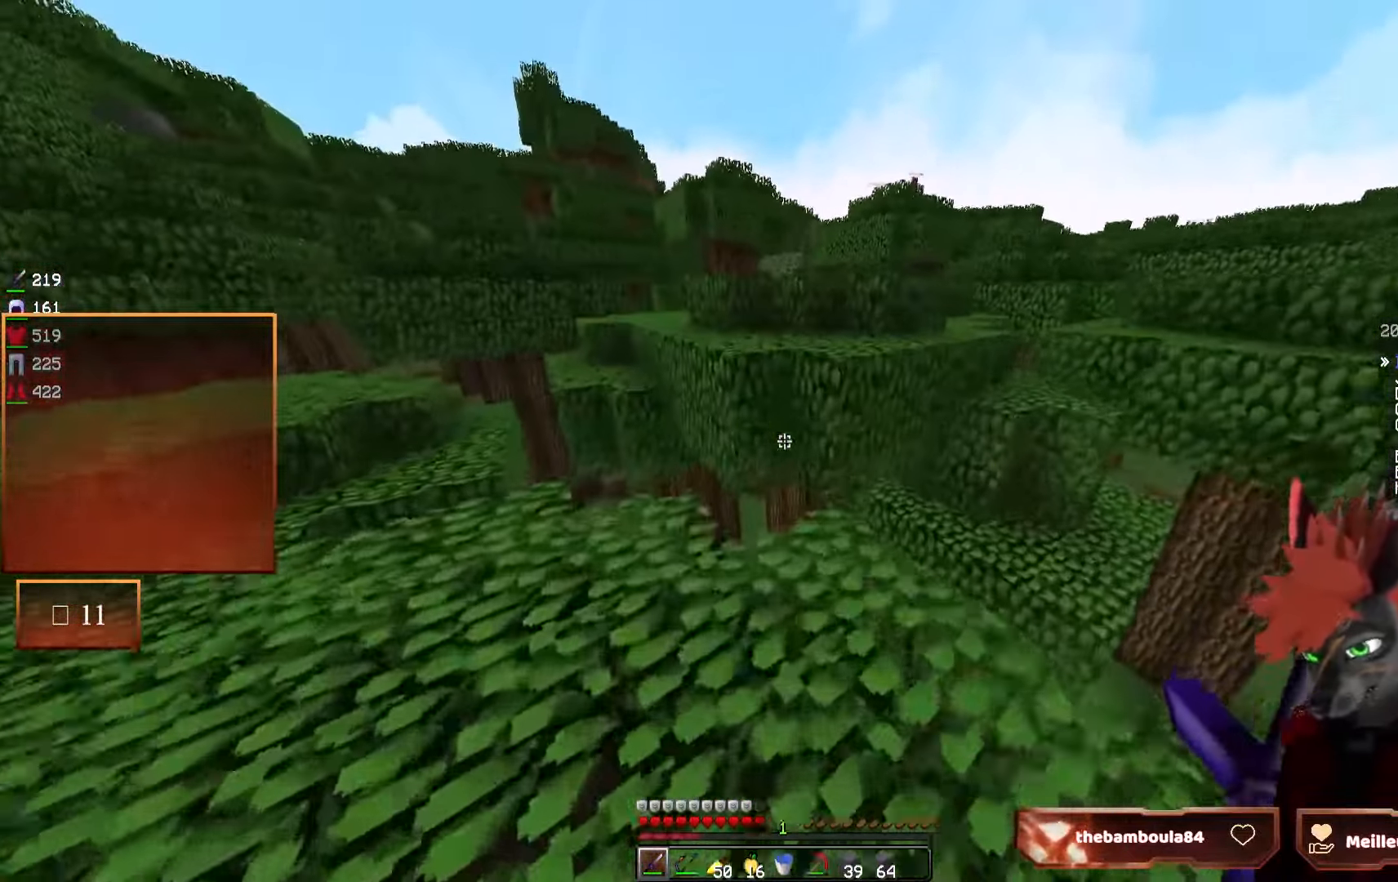
{"keys": ["z"], "mouse": [], "events": []}
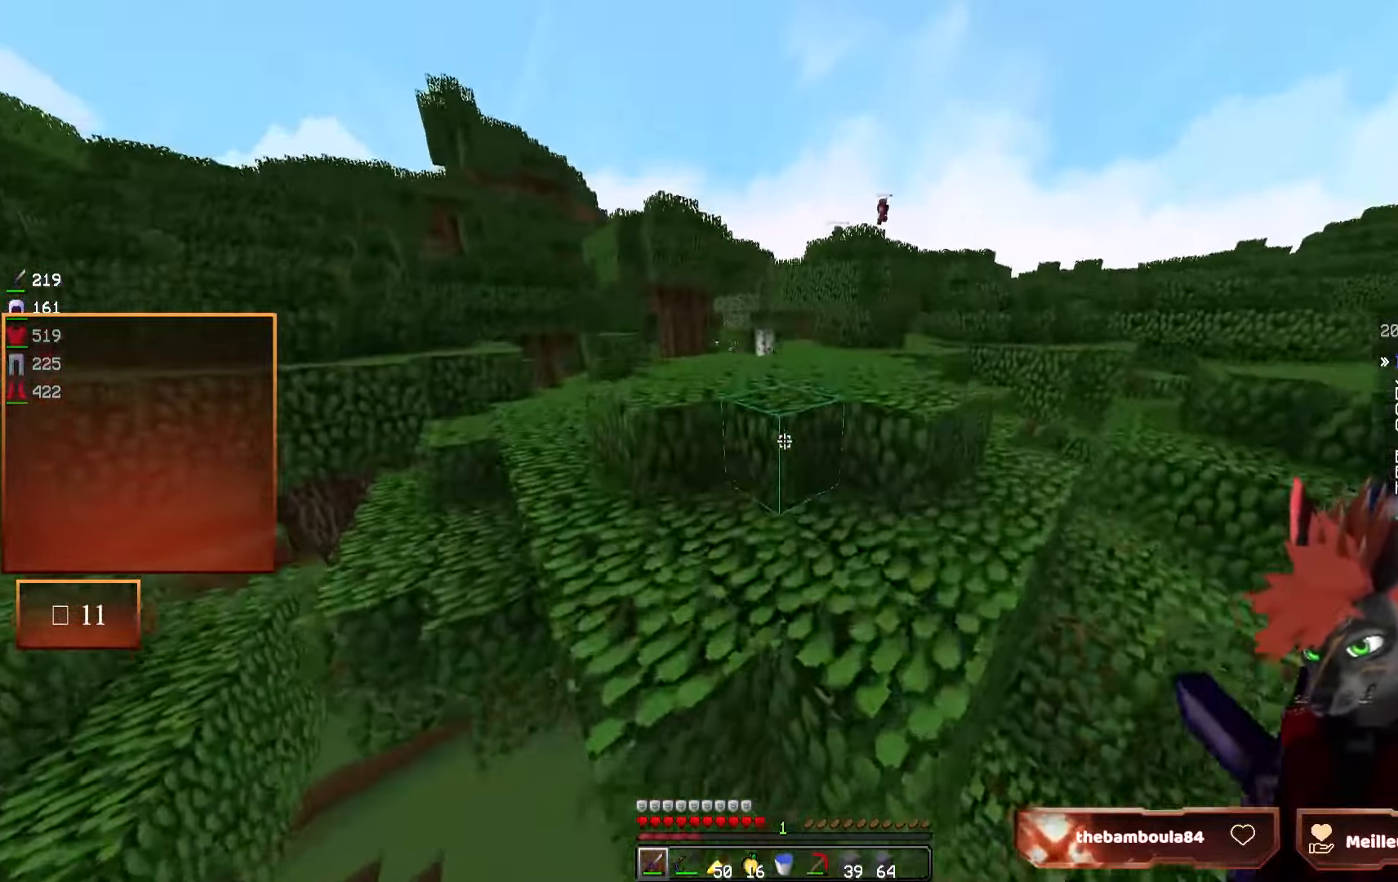
{"keys": ["z"], "mouse": [], "events": [[67, "d", "down"], [200, "d", "up"]]}
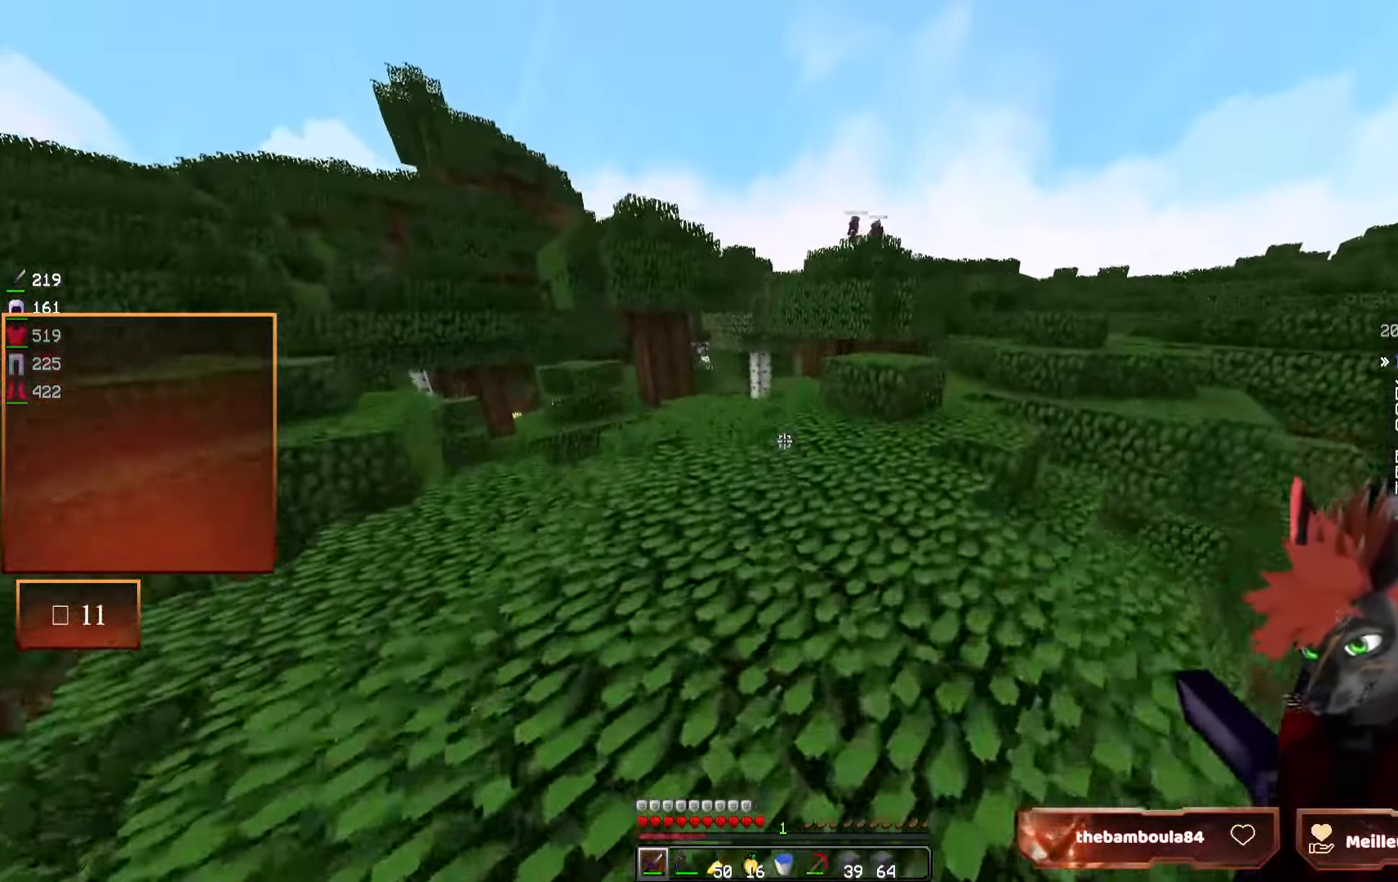
{"keys": ["z"], "mouse": [], "events": []}
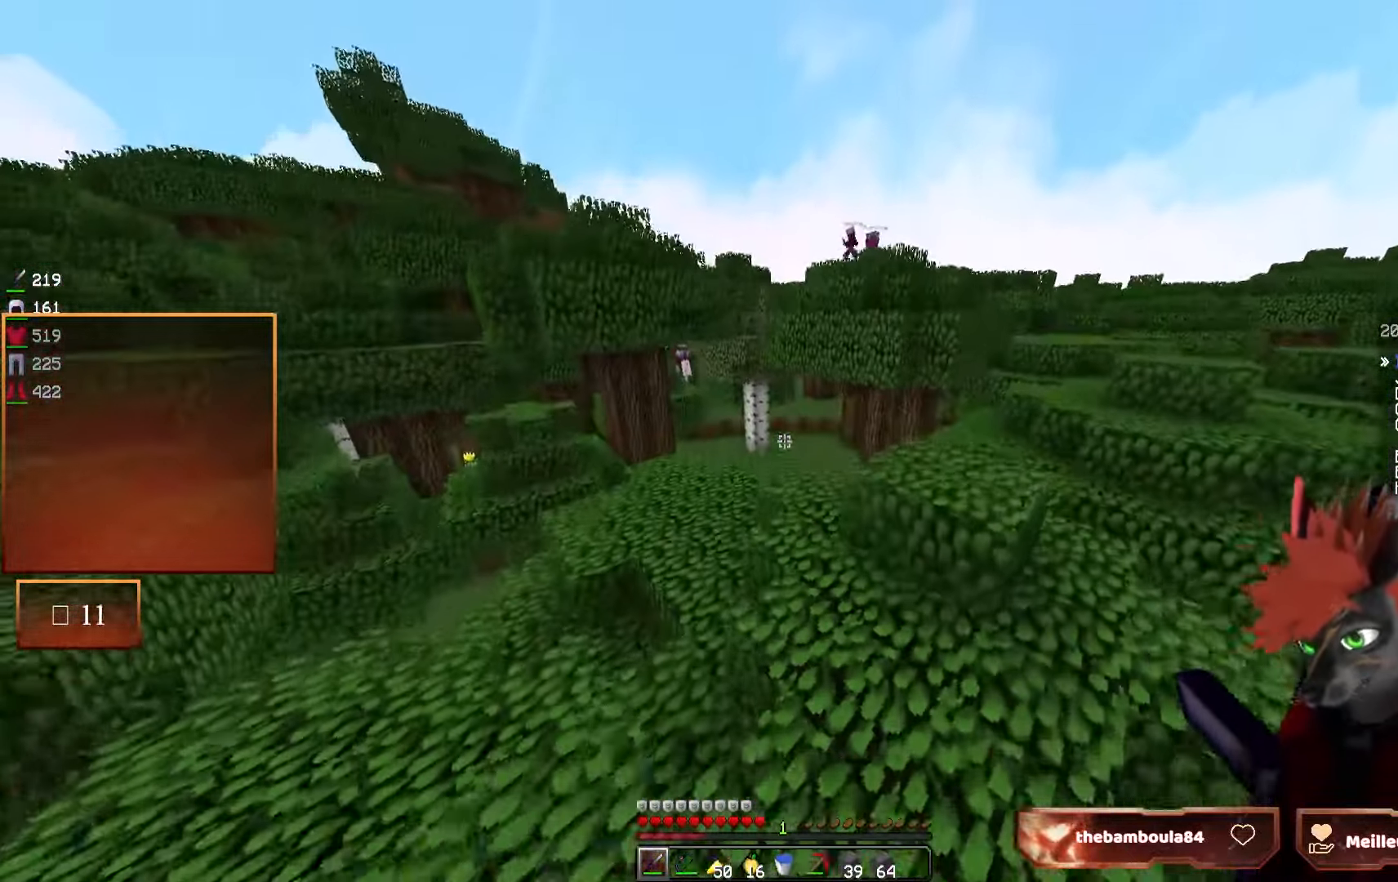
{"keys": ["z"], "mouse": [], "events": []}
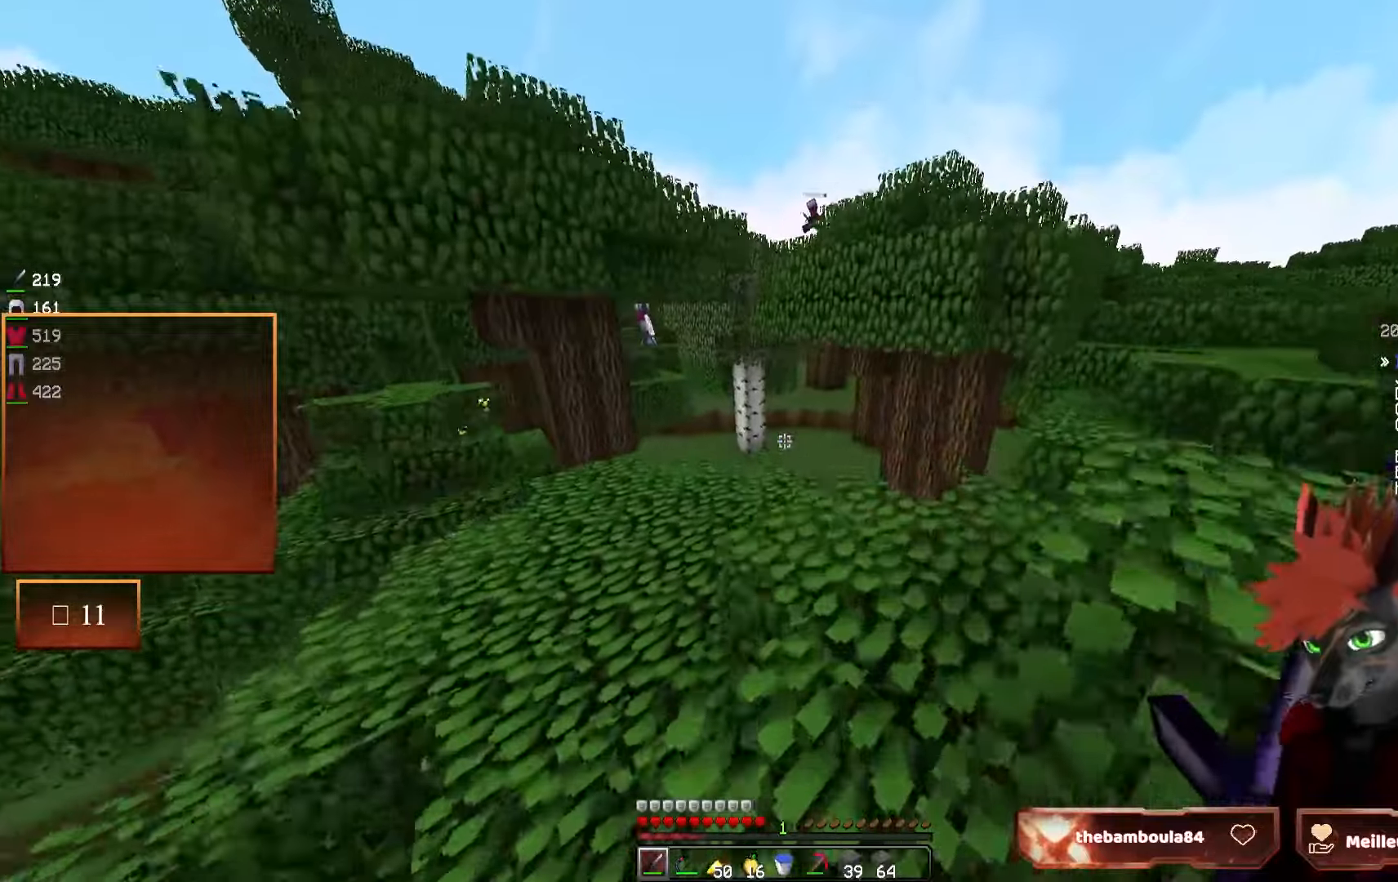
{"keys": ["z"], "mouse": [], "events": [[167, "d", "down"], [267, "d", "up"]]}
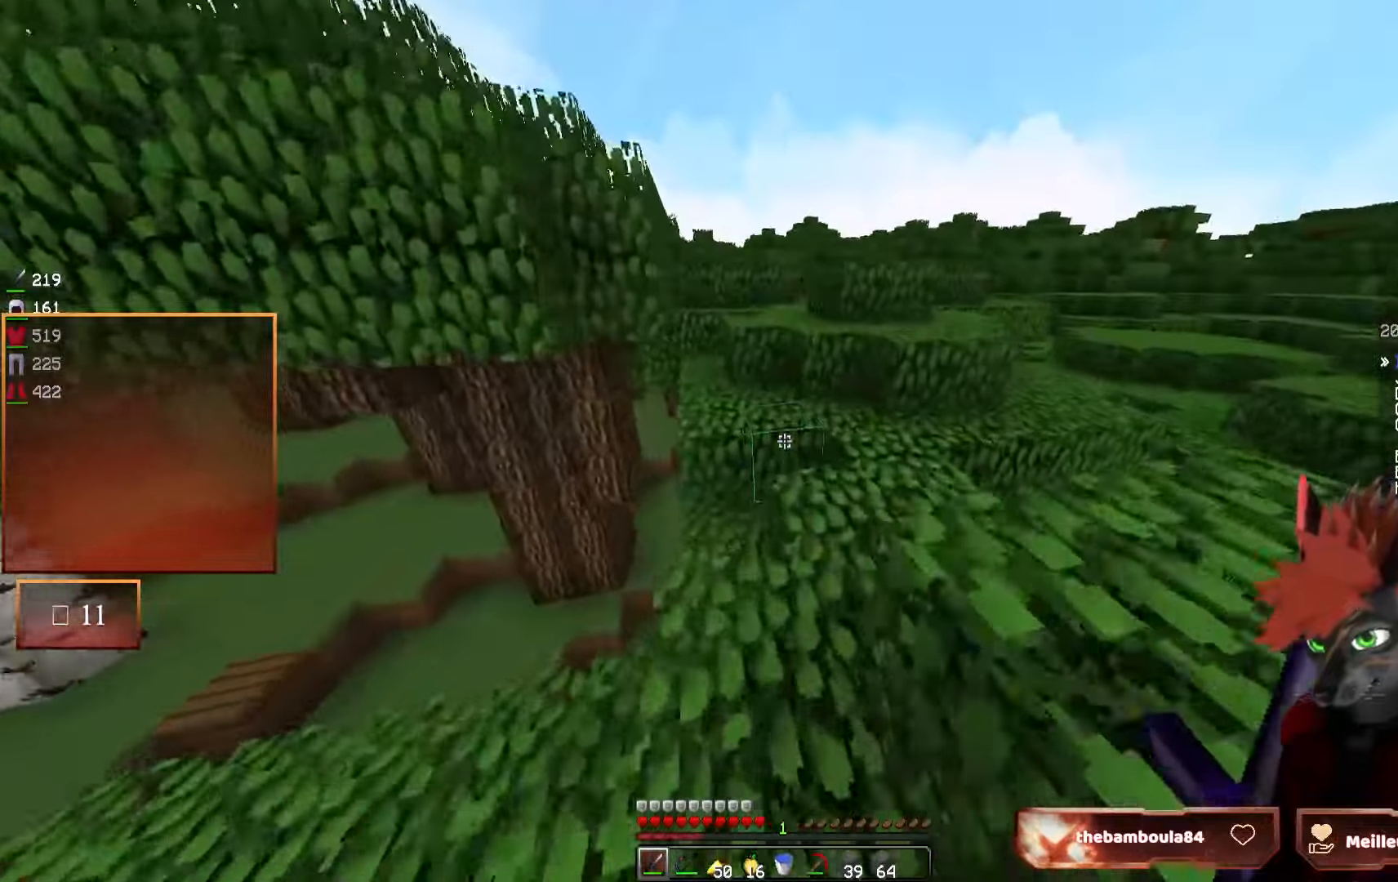
{"keys": ["z"], "mouse": [], "events": []}
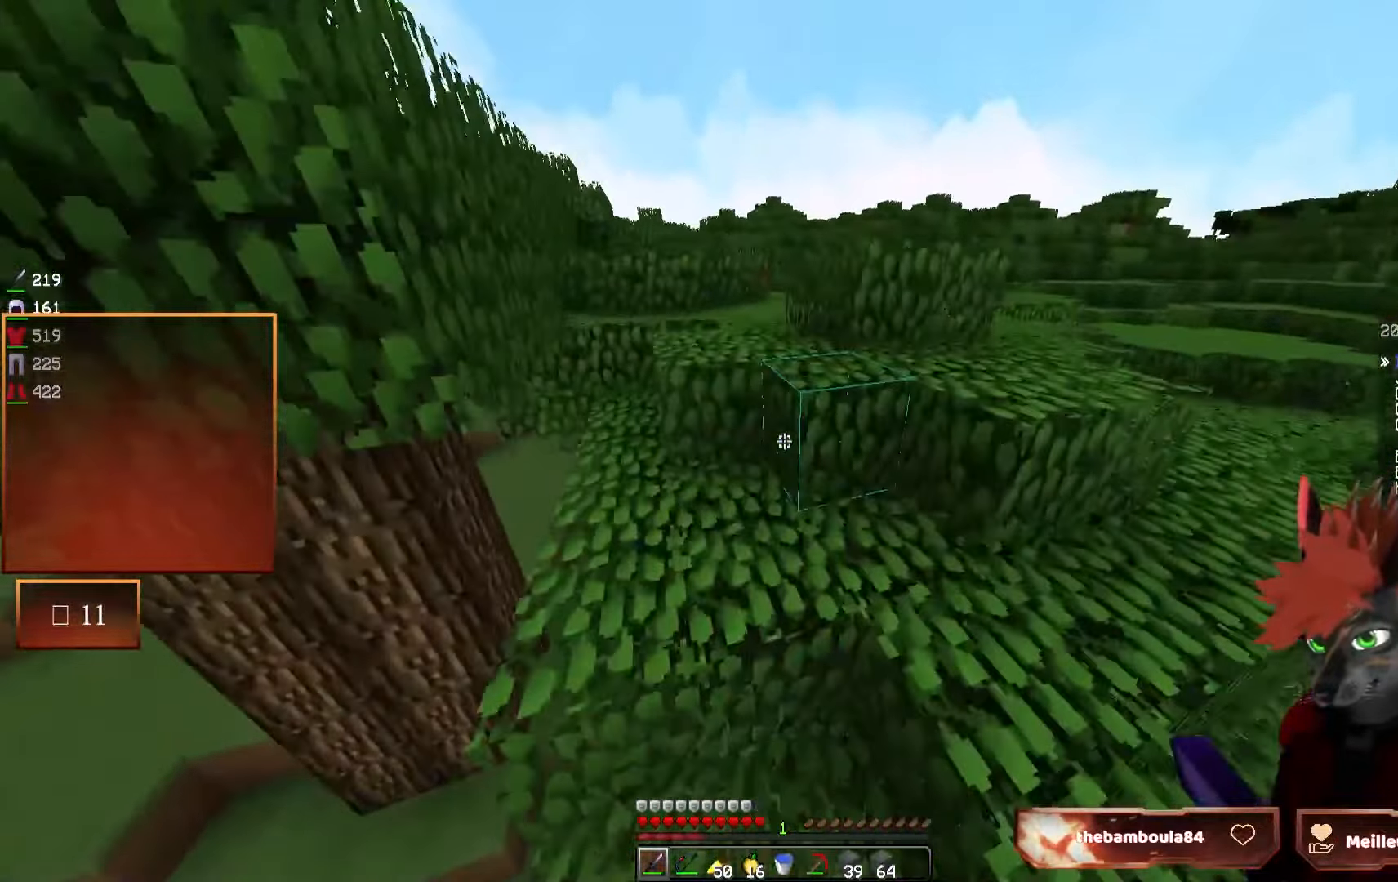
{"keys": ["z"], "mouse": [], "events": []}
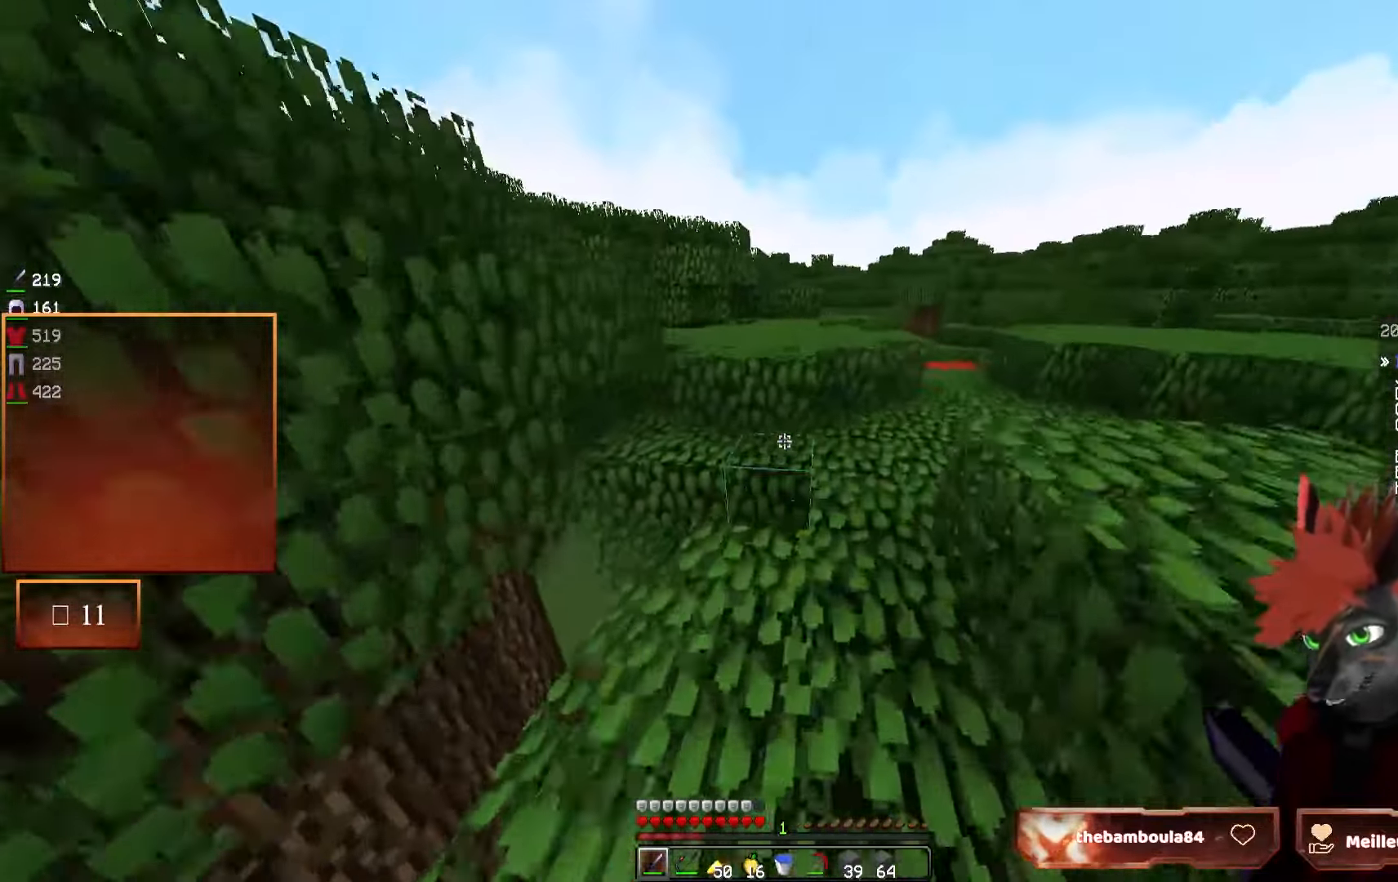
{"keys": ["z"], "mouse": [], "events": []}
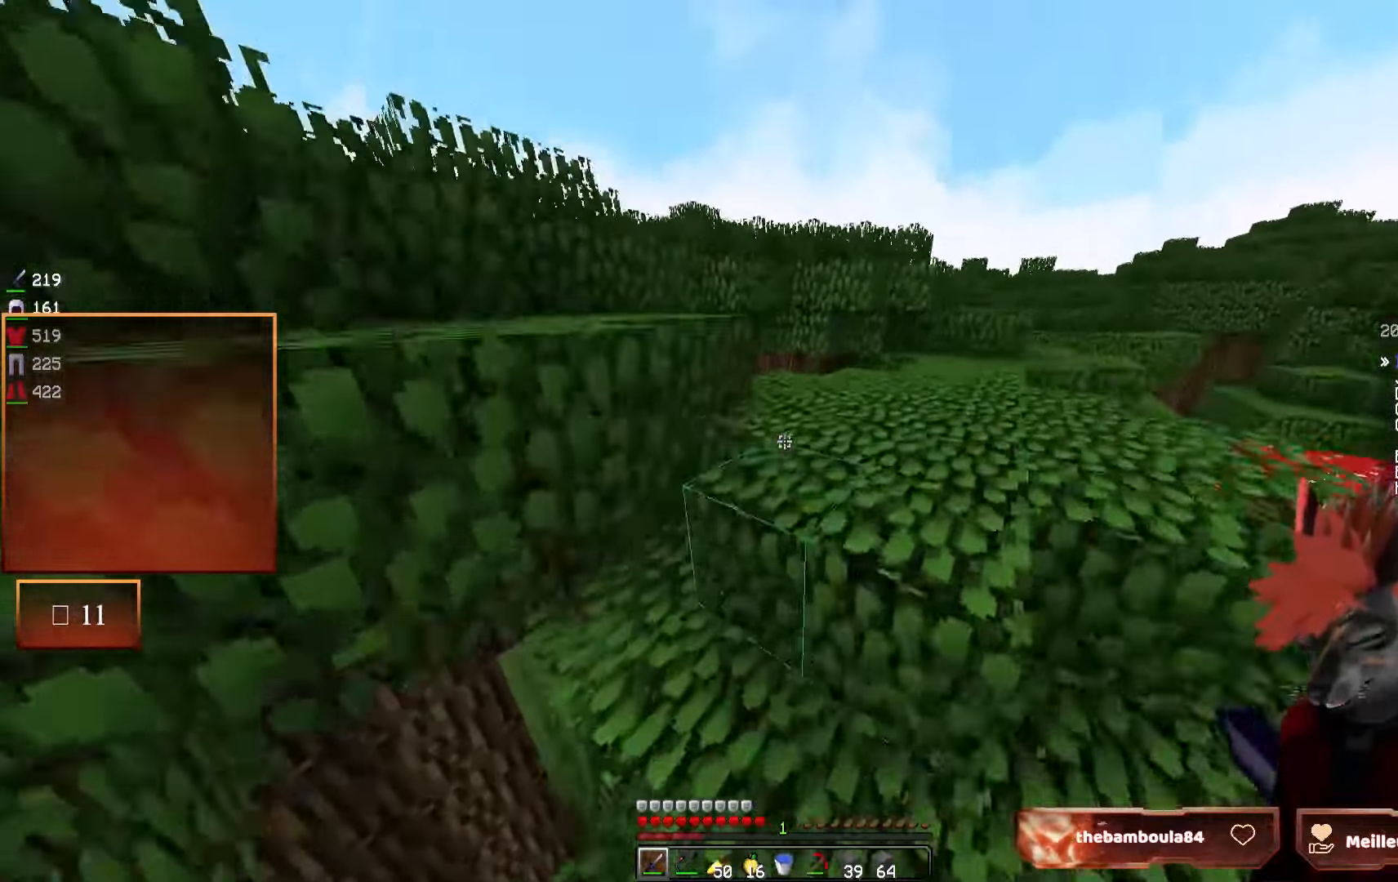
{"keys": ["z"], "mouse": [], "events": [[117, "d", "down"], [317, "d", "up"]]}
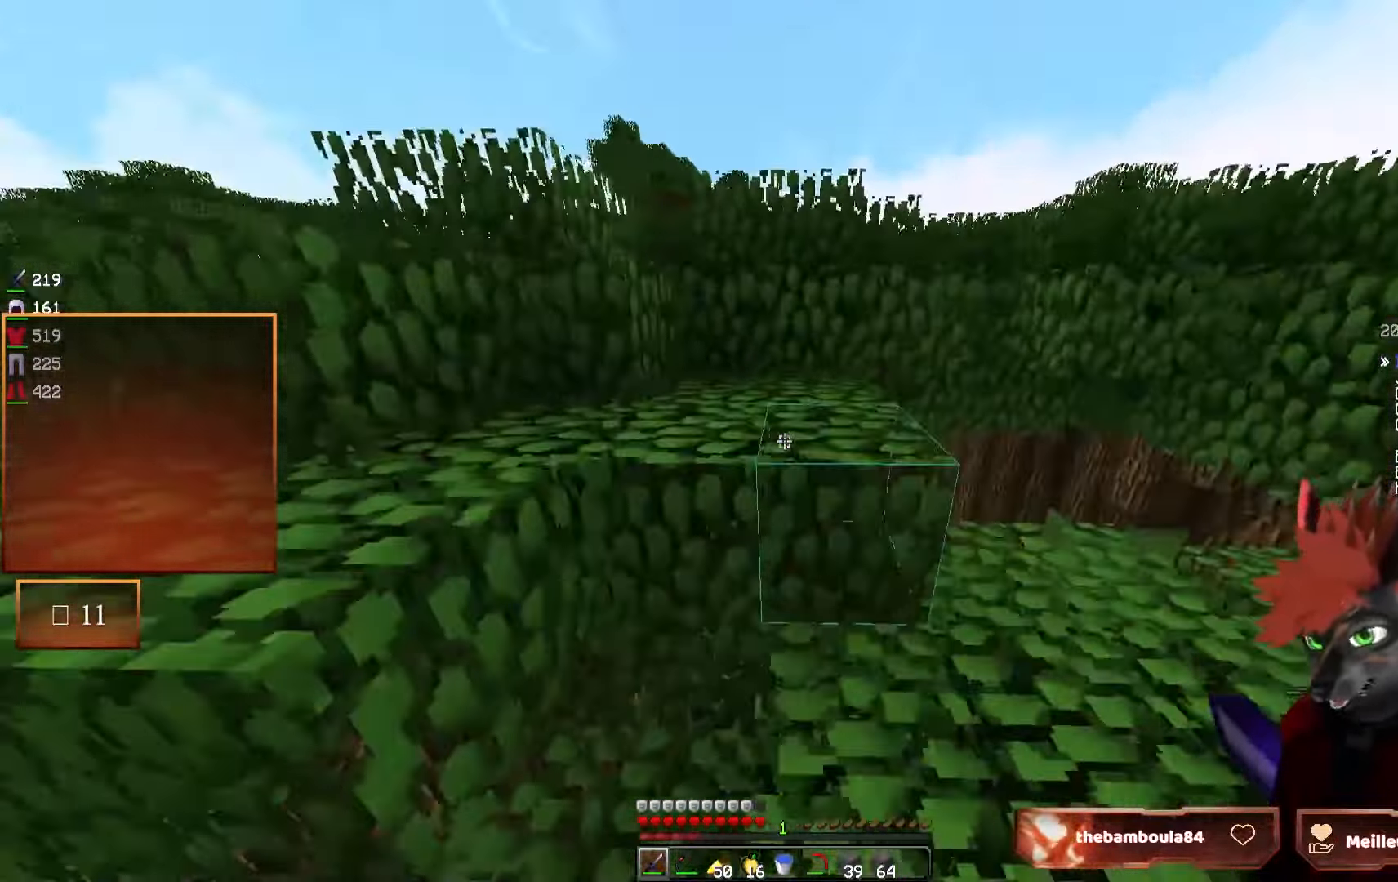
{"keys": ["q", "z"], "mouse": [], "events": [[234, "q", "down"]]}
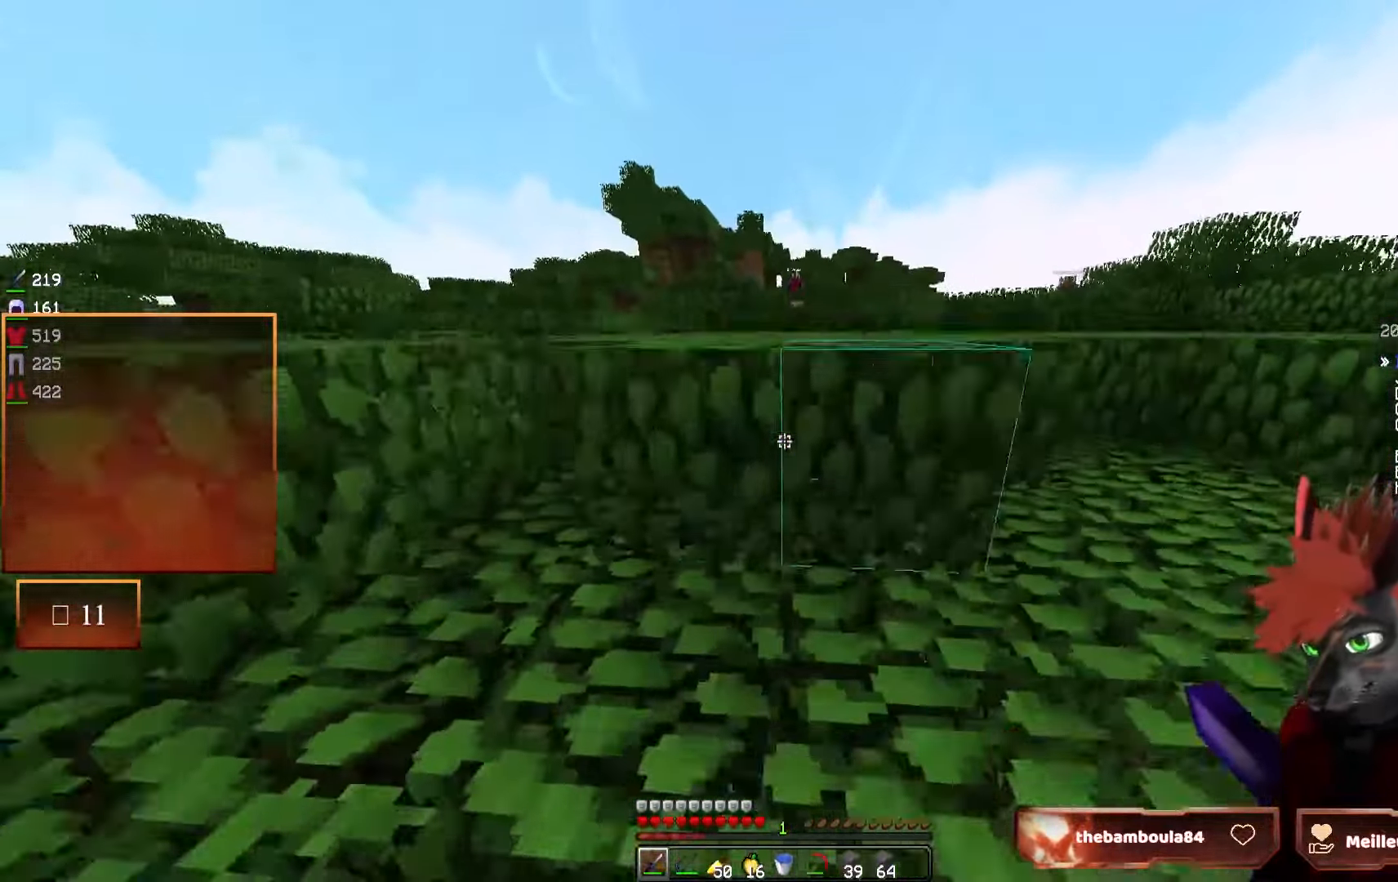
{"keys": ["z"], "mouse": [], "events": [[84, "q", "up"]]}
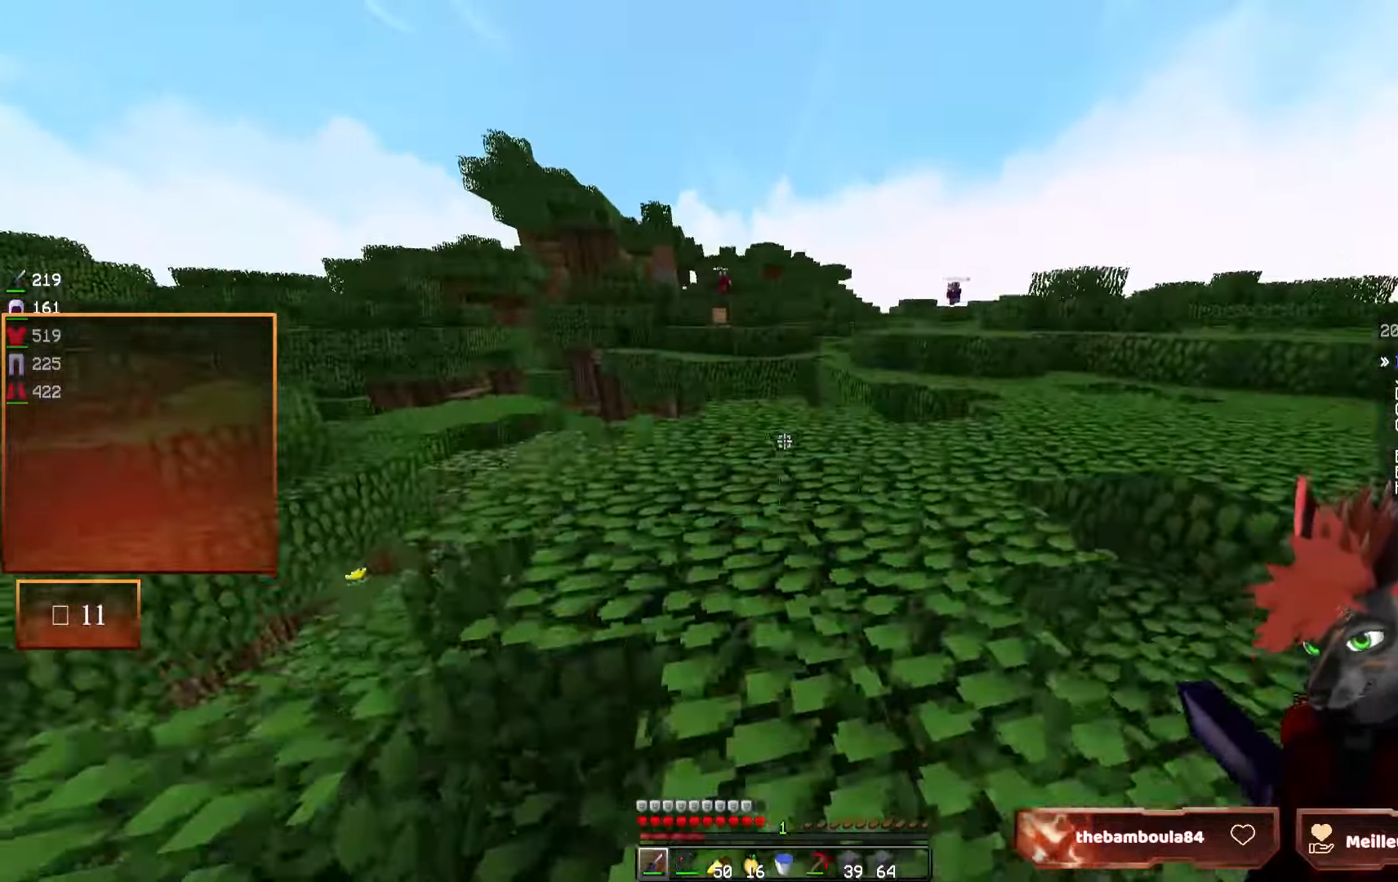
{"keys": ["z"], "mouse": [], "events": []}
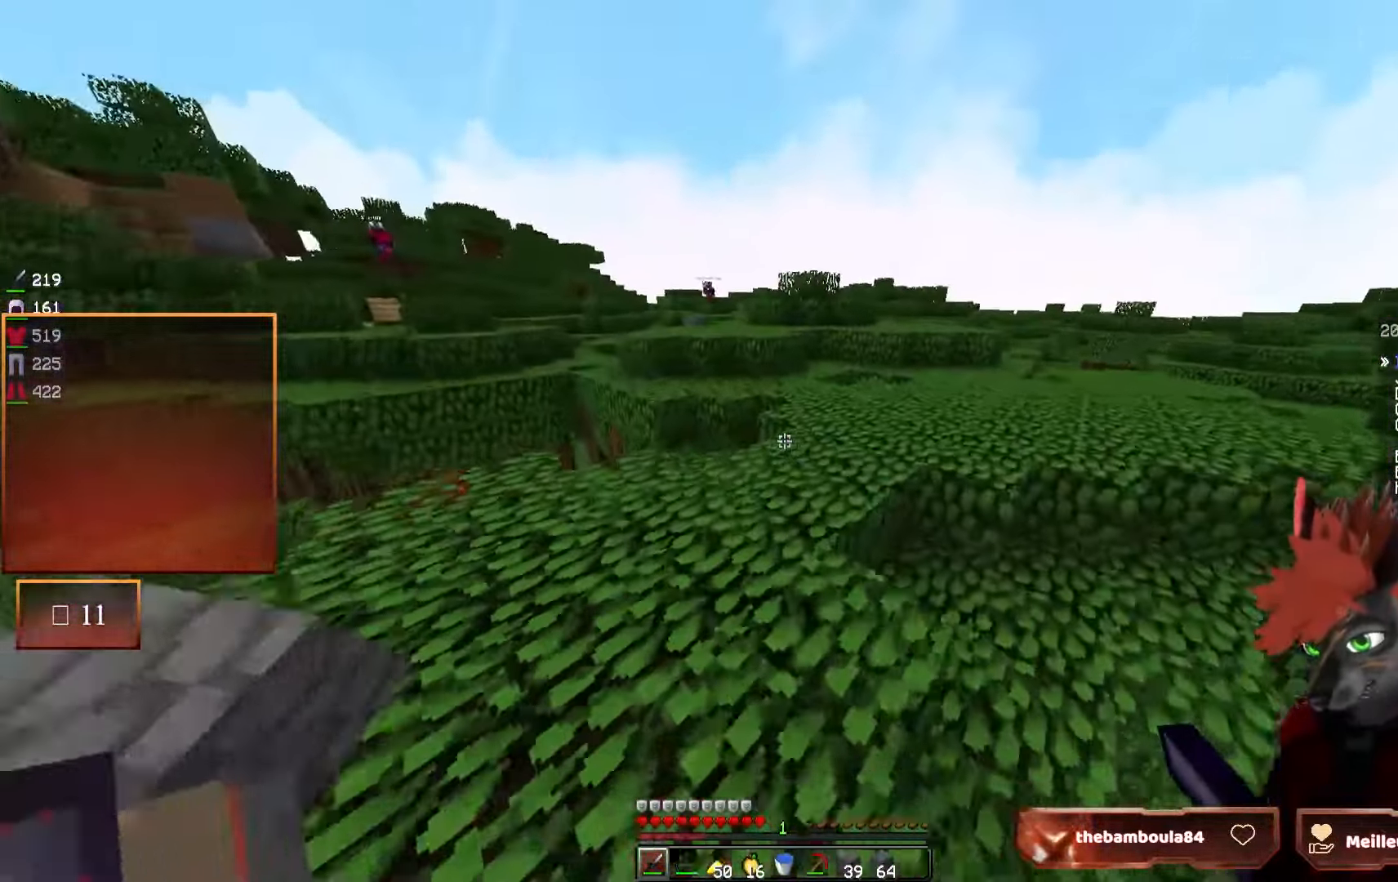
{"keys": ["d", "z"], "mouse": [], "events": [[484, "d", "down"]]}
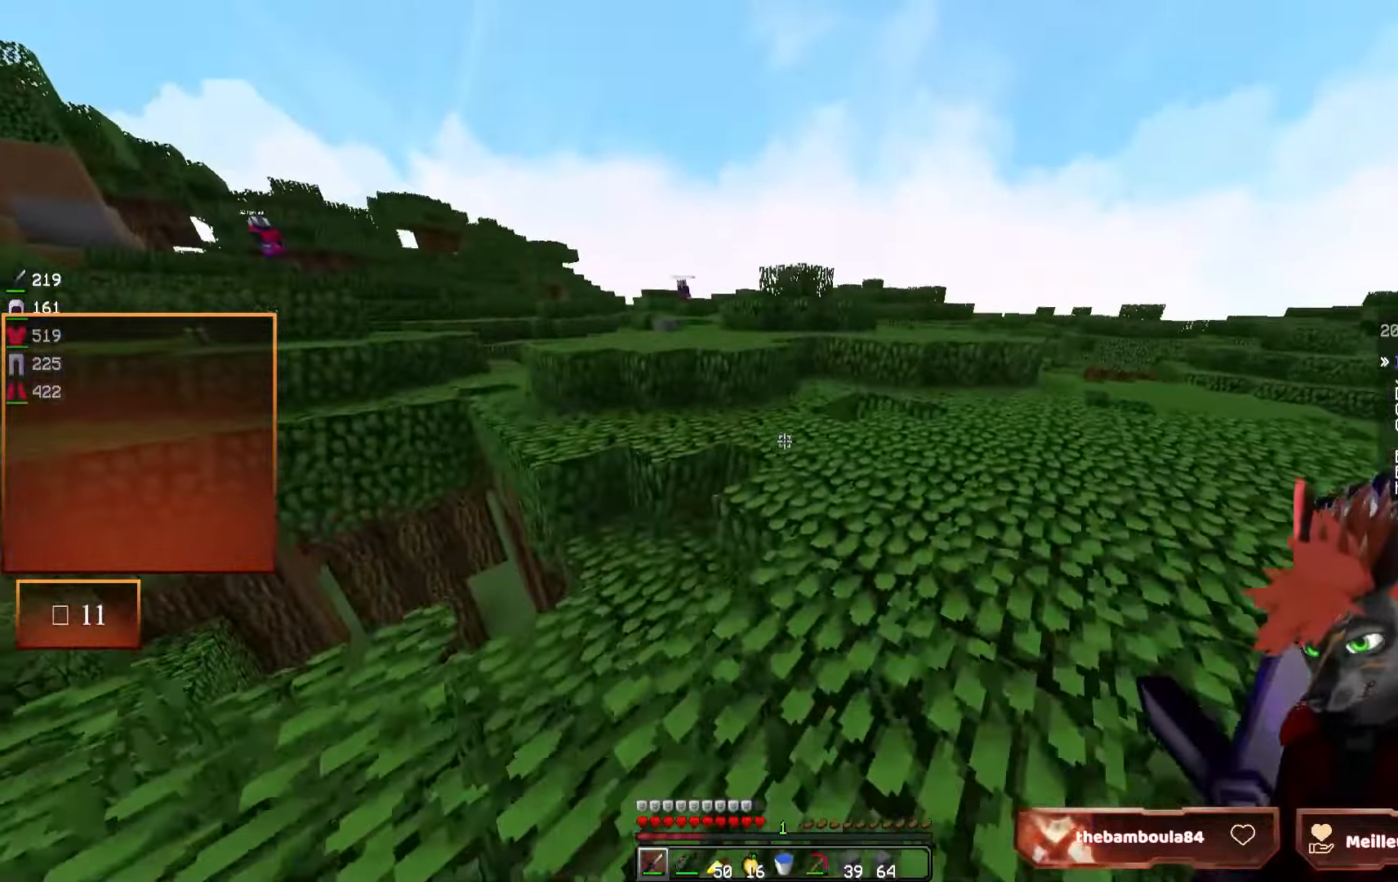
{"keys": ["z"], "mouse": [], "events": [[250, "d", "up"]]}
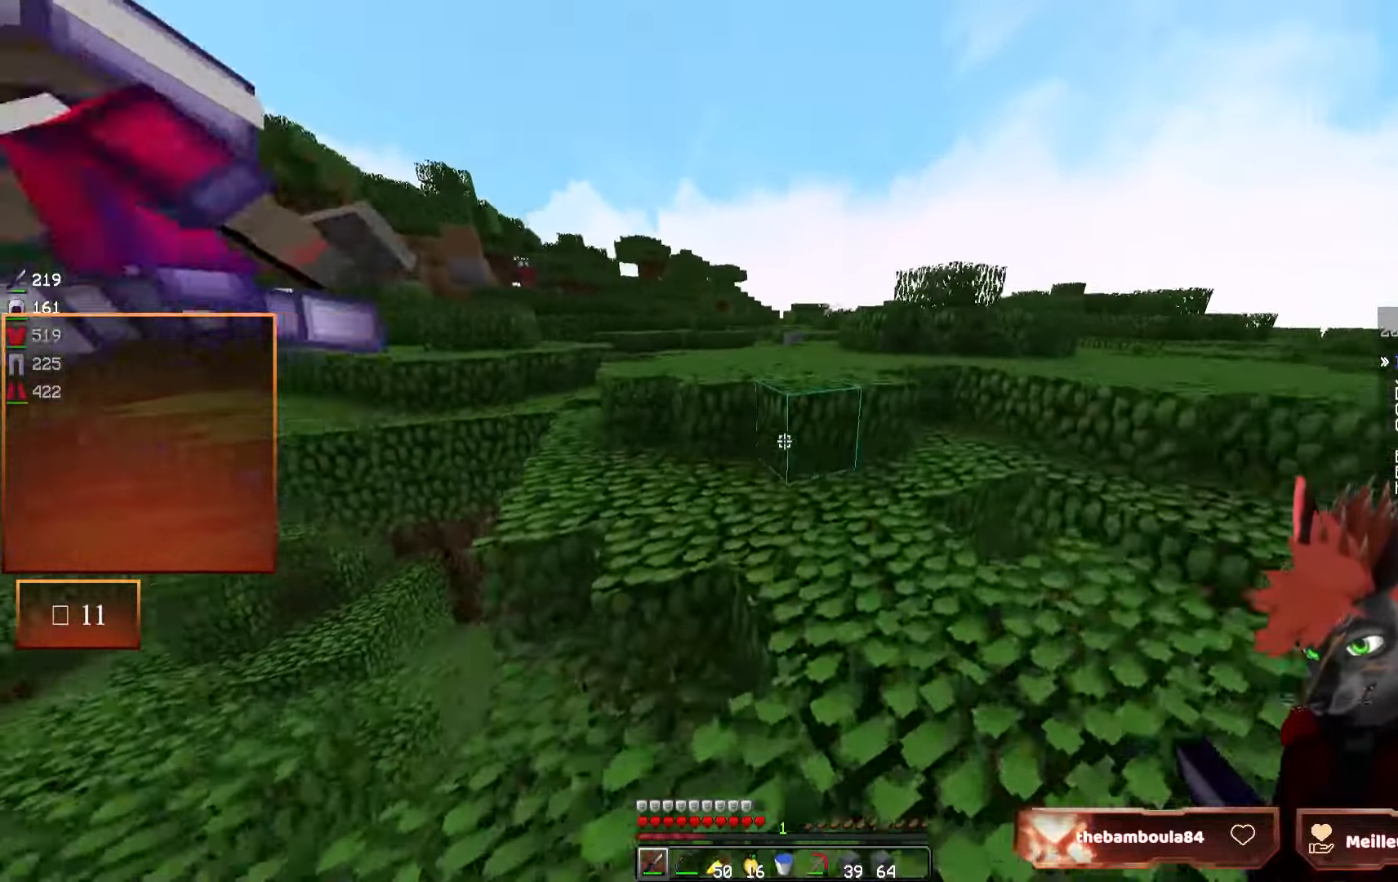
{"keys": ["z"], "mouse": [], "events": []}
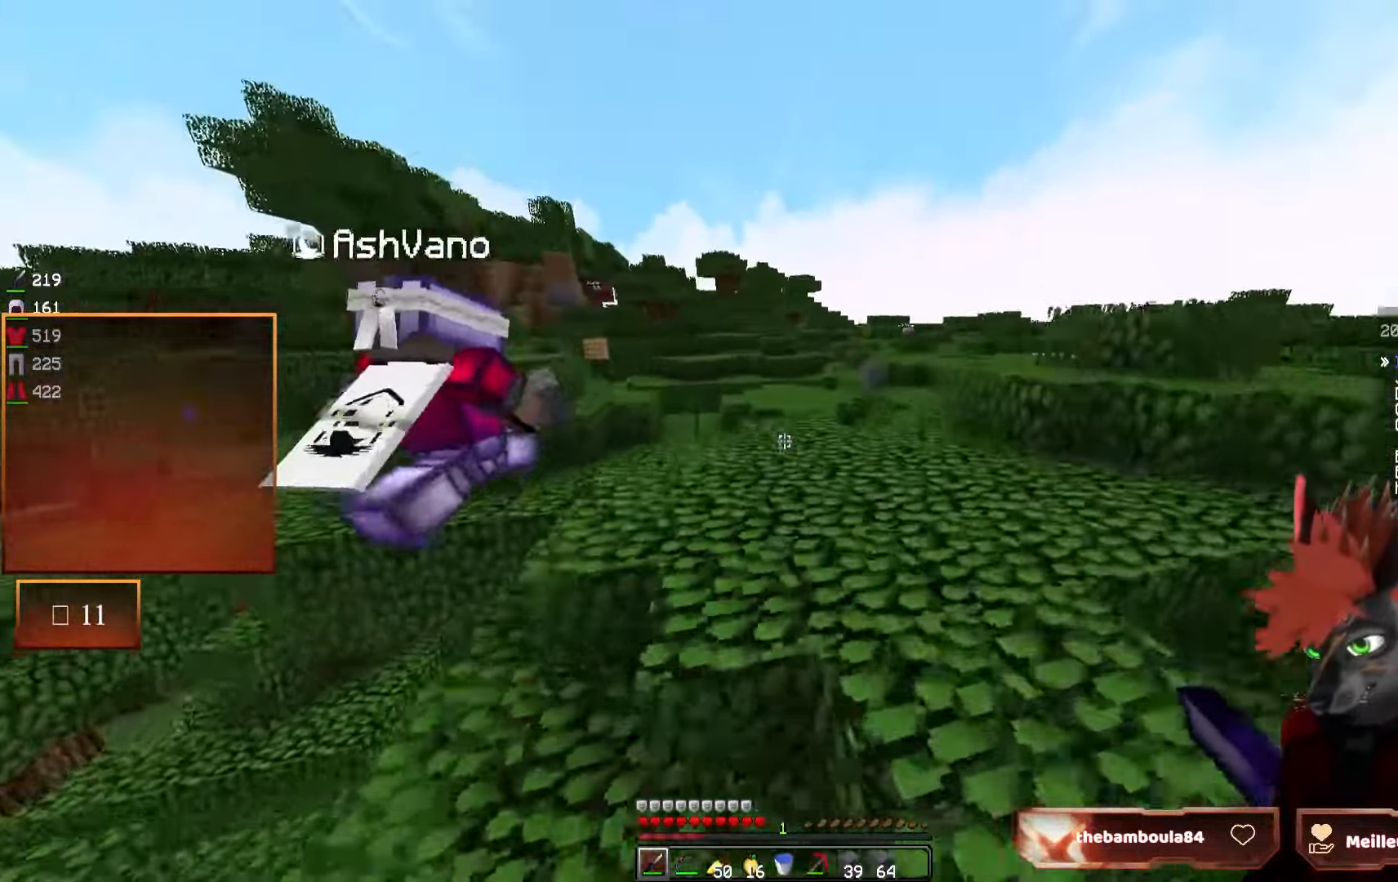
{"keys": ["z"], "mouse": [], "events": []}
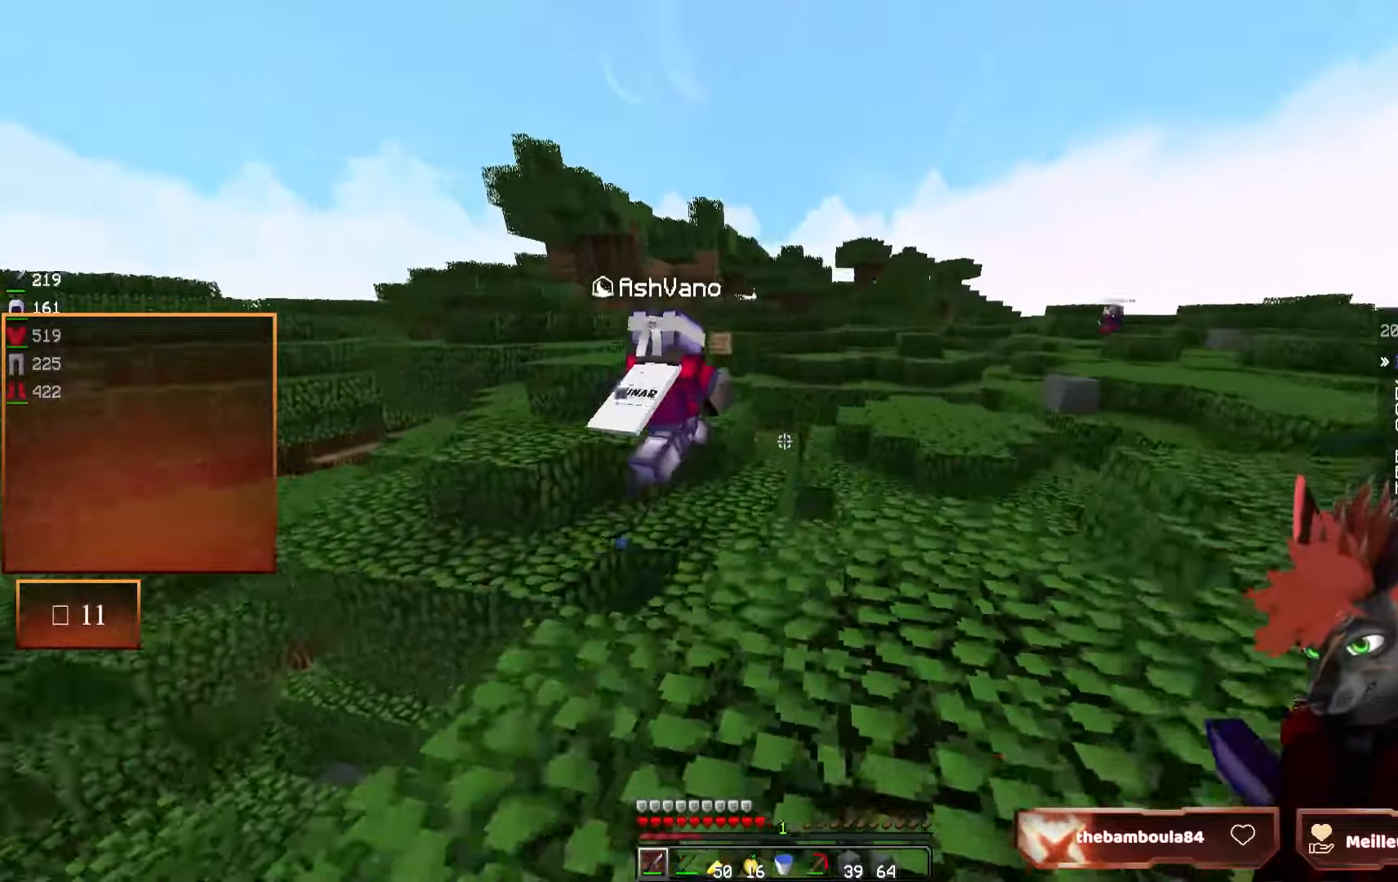
{"keys": ["z"], "mouse": [], "events": []}
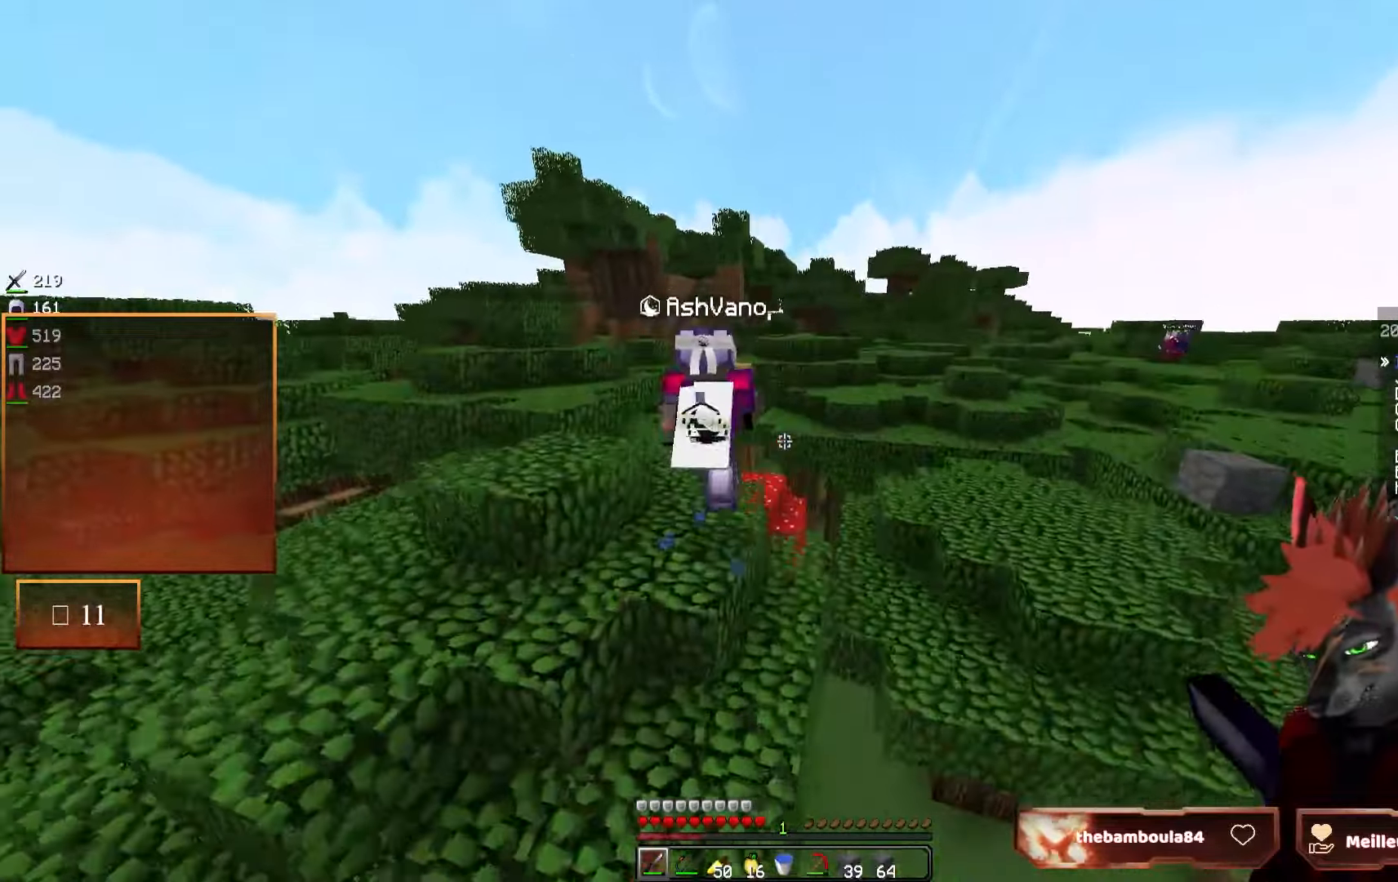
{"keys": ["z"], "mouse": [], "events": []}
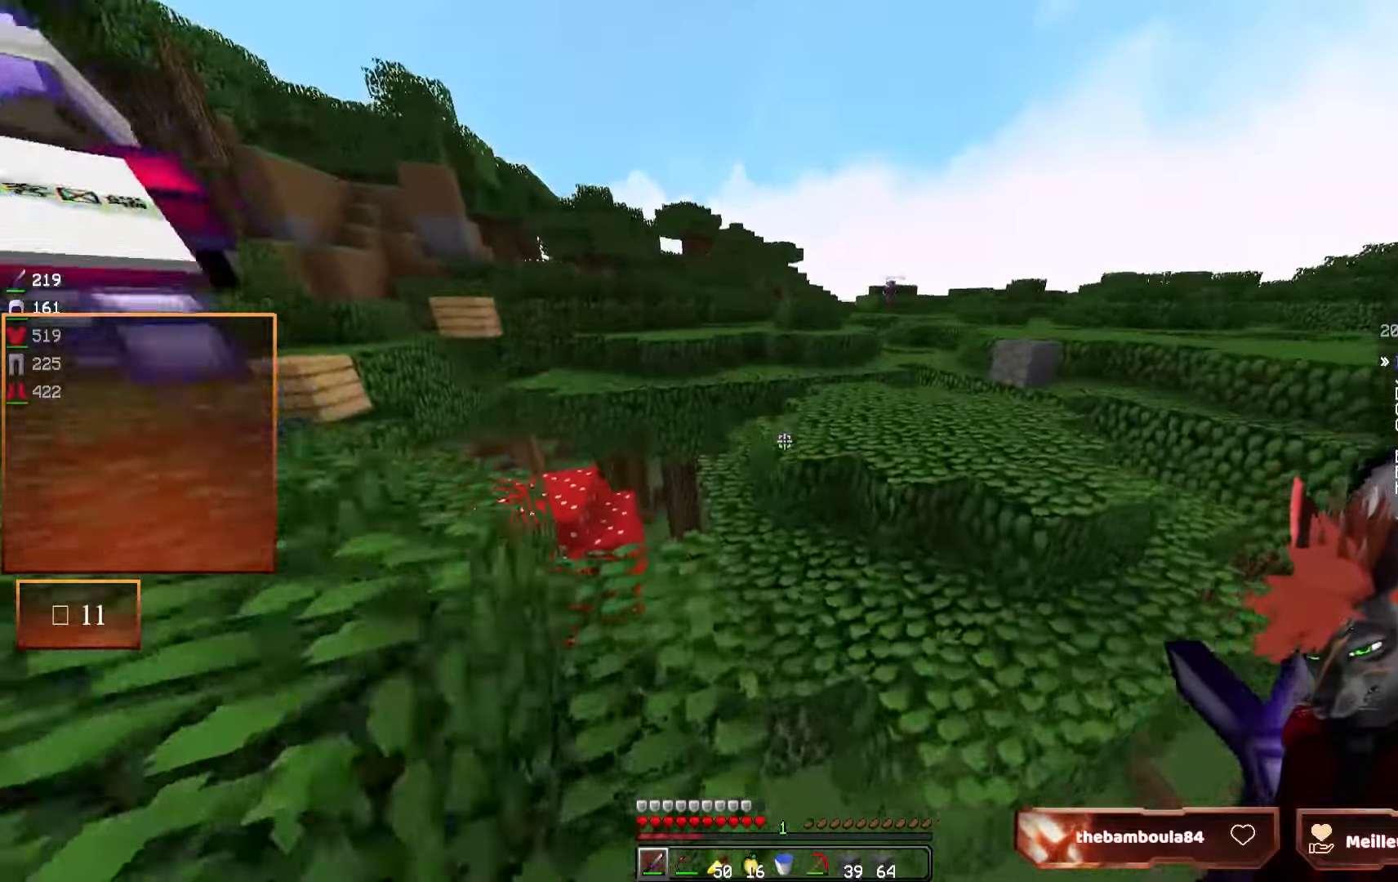
{"keys": ["d", "z"], "mouse": [], "events": [[350, "d", "down"]]}
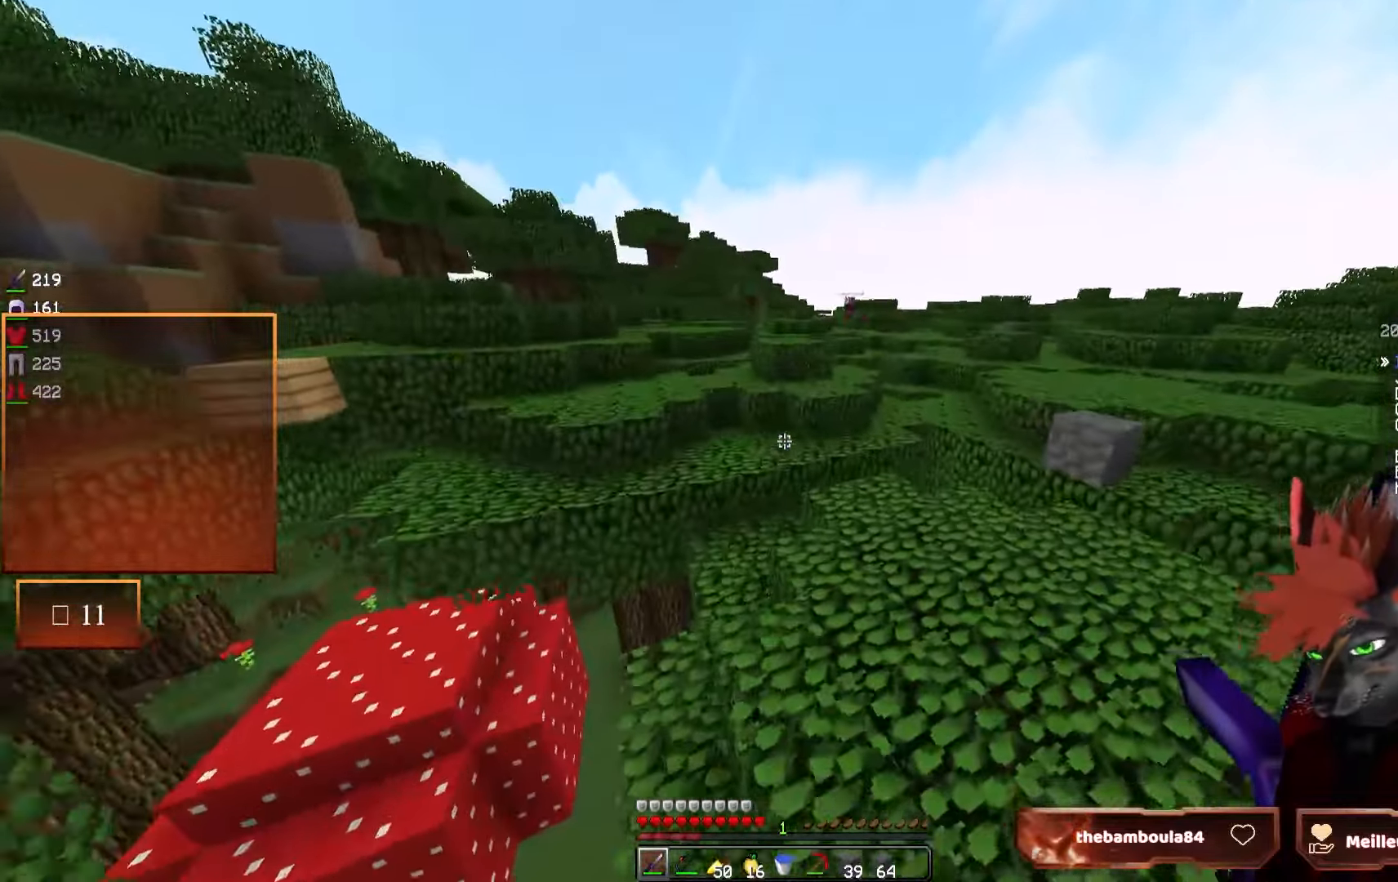
{"keys": ["z"], "mouse": [], "events": [[184, "d", "up"]]}
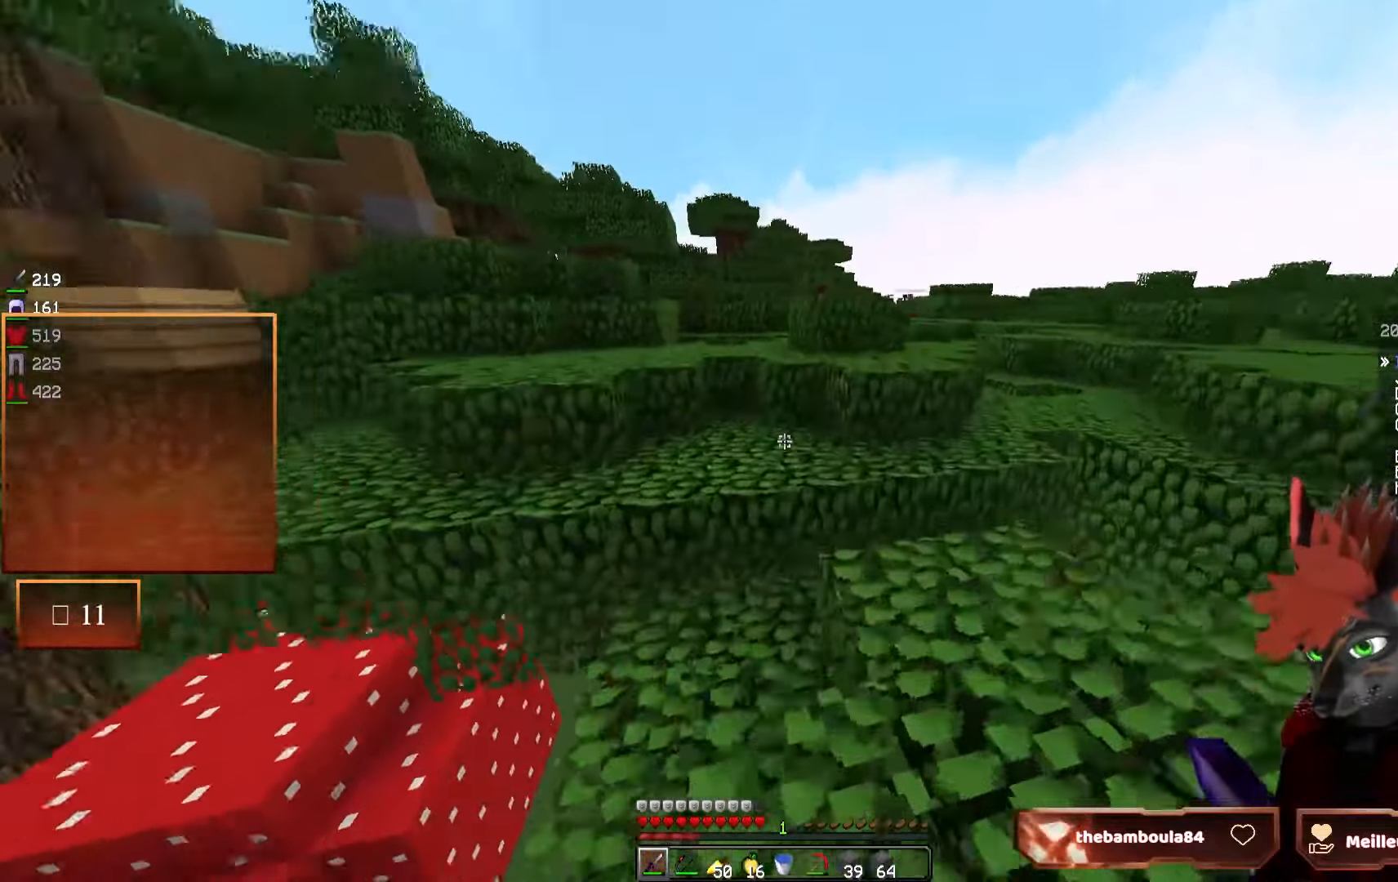
{"keys": ["z"], "mouse": [], "events": []}
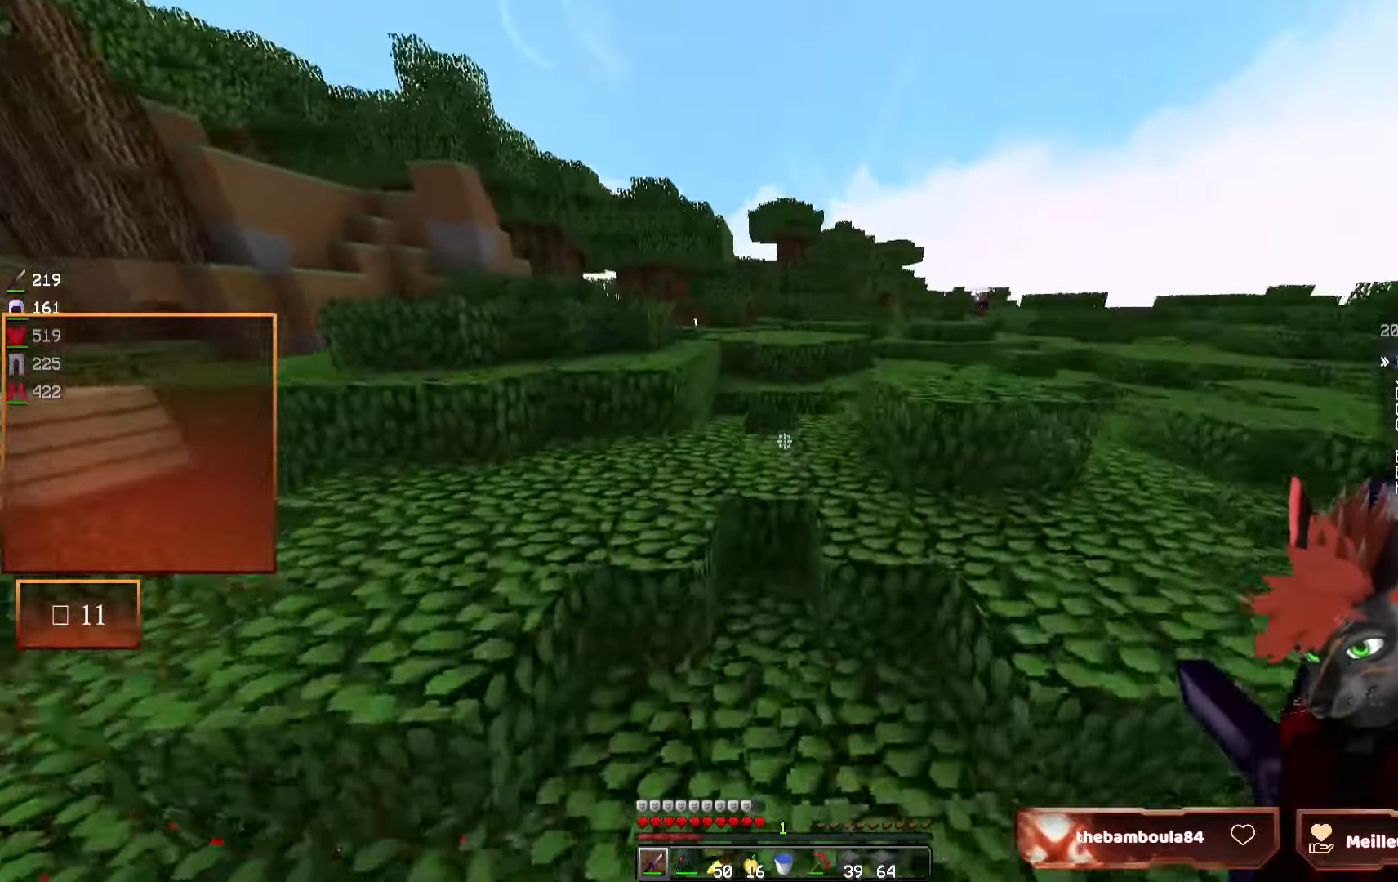
{"keys": ["z"], "mouse": [], "events": [[67, "q", "down"], [167, "q", "up"]]}
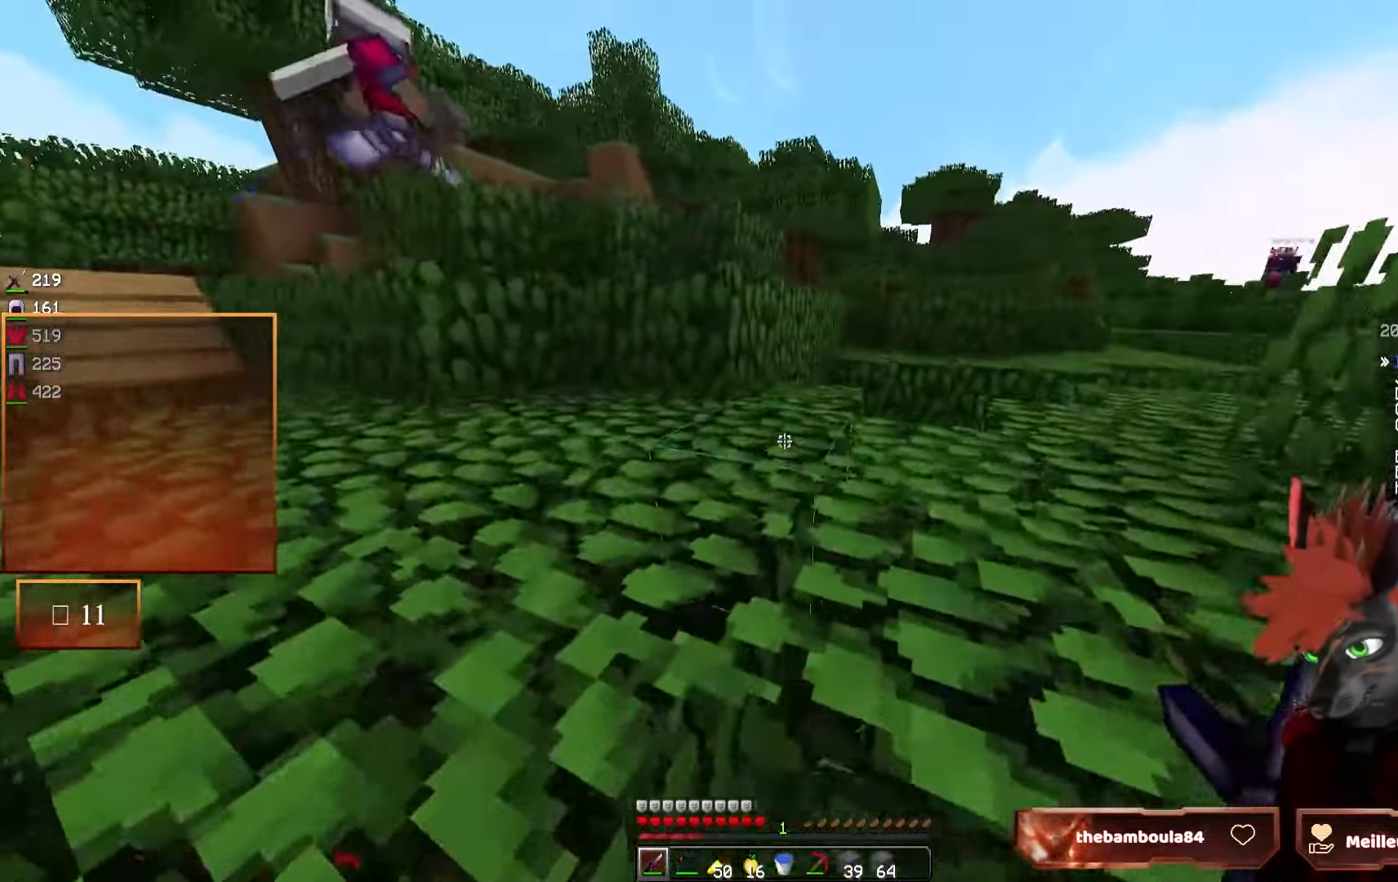
{"keys": ["z"], "mouse": [], "events": []}
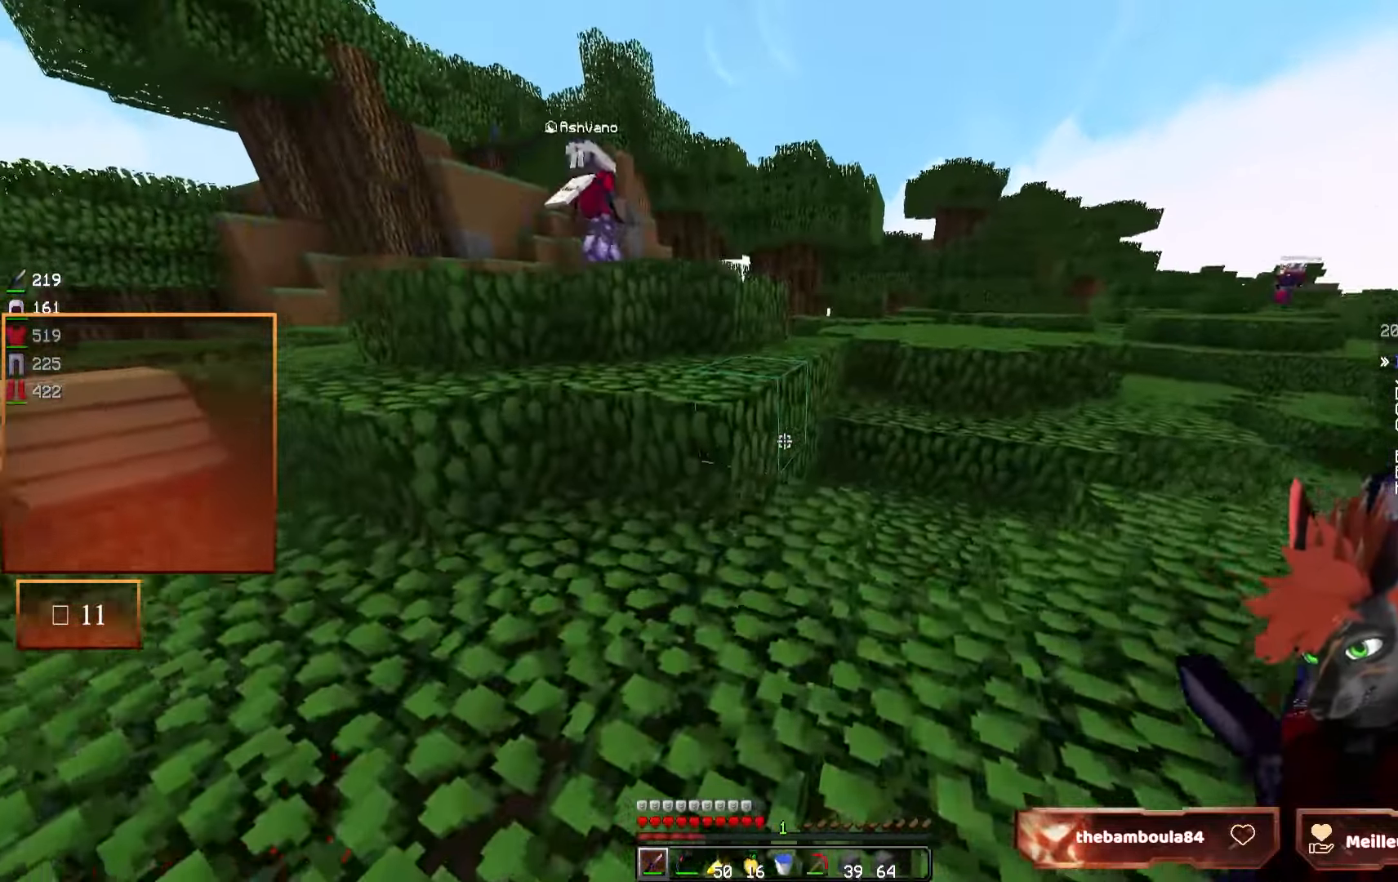
{"keys": ["z"], "mouse": [], "events": []}